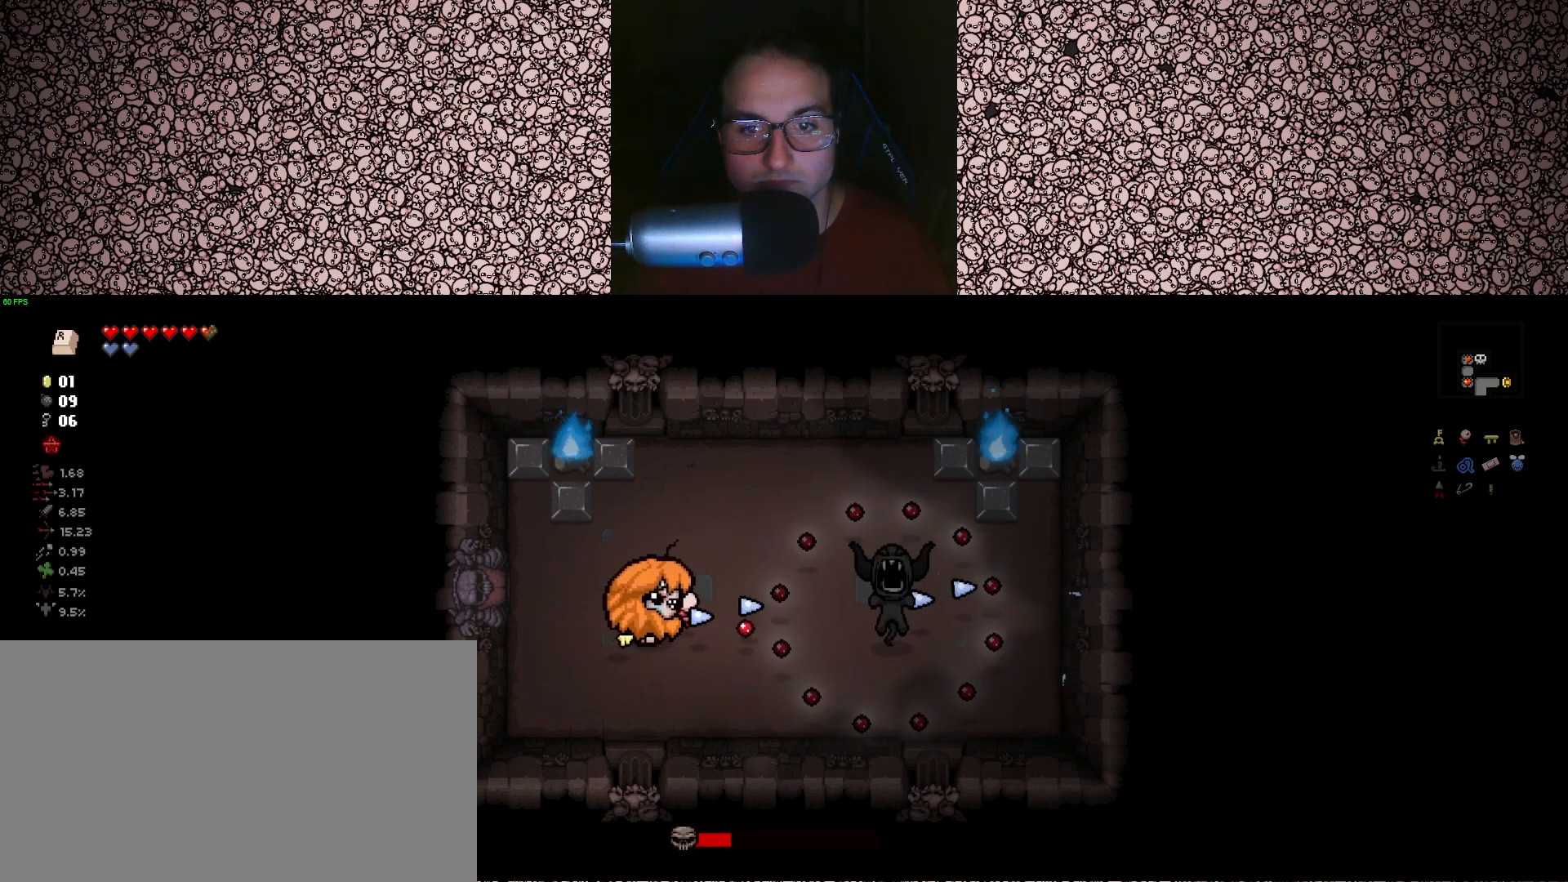
Gameplay with keyboard; each line is a JSON object with the keys held at the frame after it. "events" lists presses ("down") and releases ("up") of "a", "ctrl", "d", "down", "e", "escape", "f", "left", "q", "r", "right", "s", "space", "tab", "up" and "w" between this image and that frame as [ms after this image, input, new state], when the widget could be followed in between. No other keys are recorded. Mouse input is not recorded.
{"keys": ["d", "right"], "events": [[233, "a", "up"], [350, "d", "down"]]}
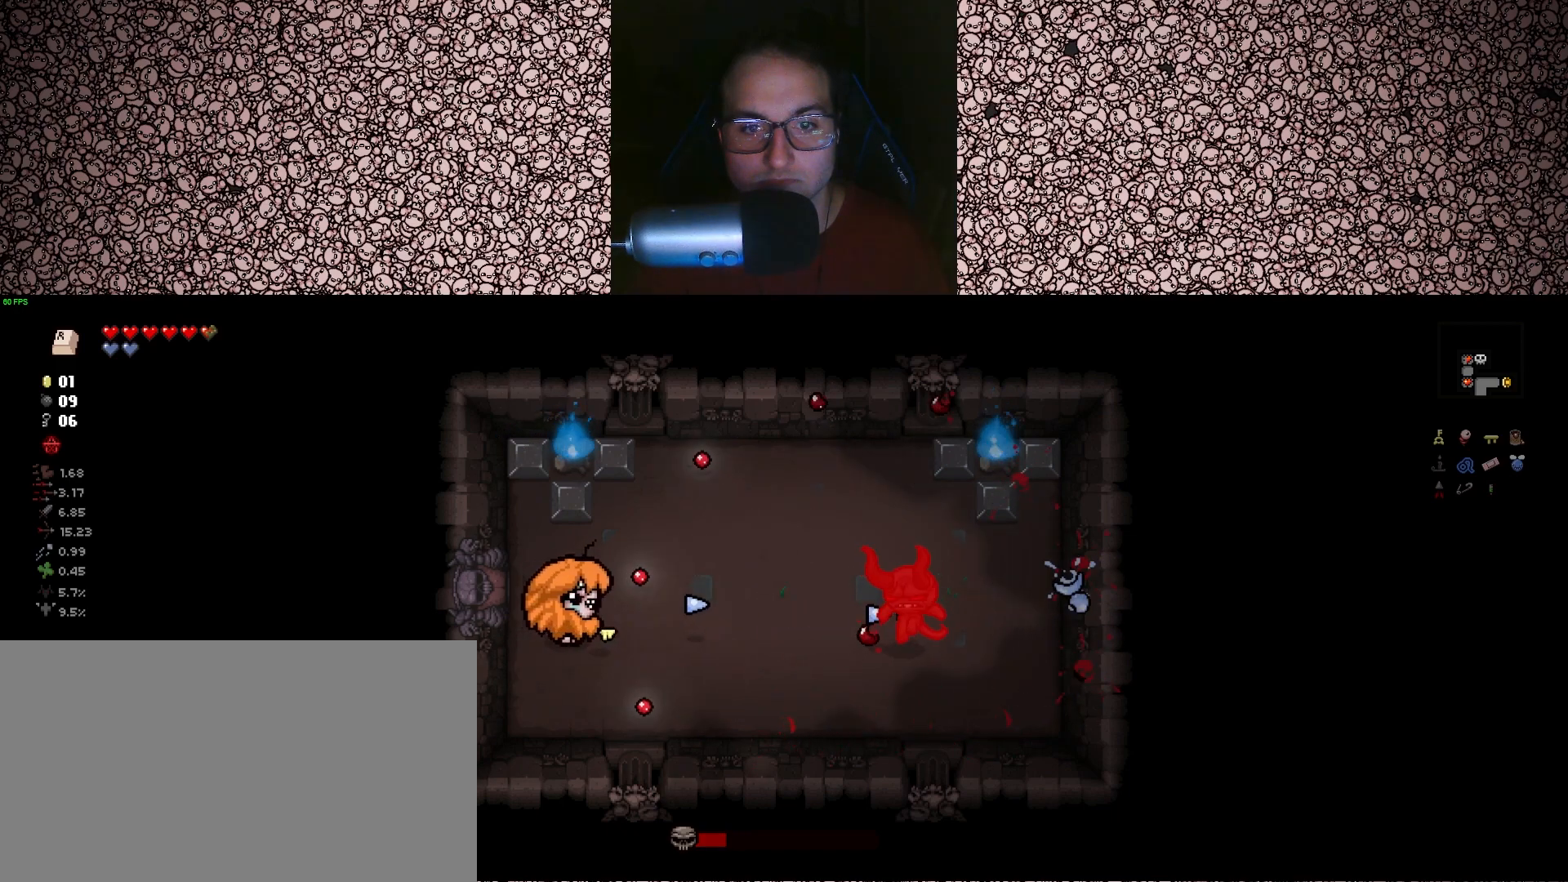
{"keys": ["a", "right"], "events": [[400, "a", "down"], [400, "d", "up"]]}
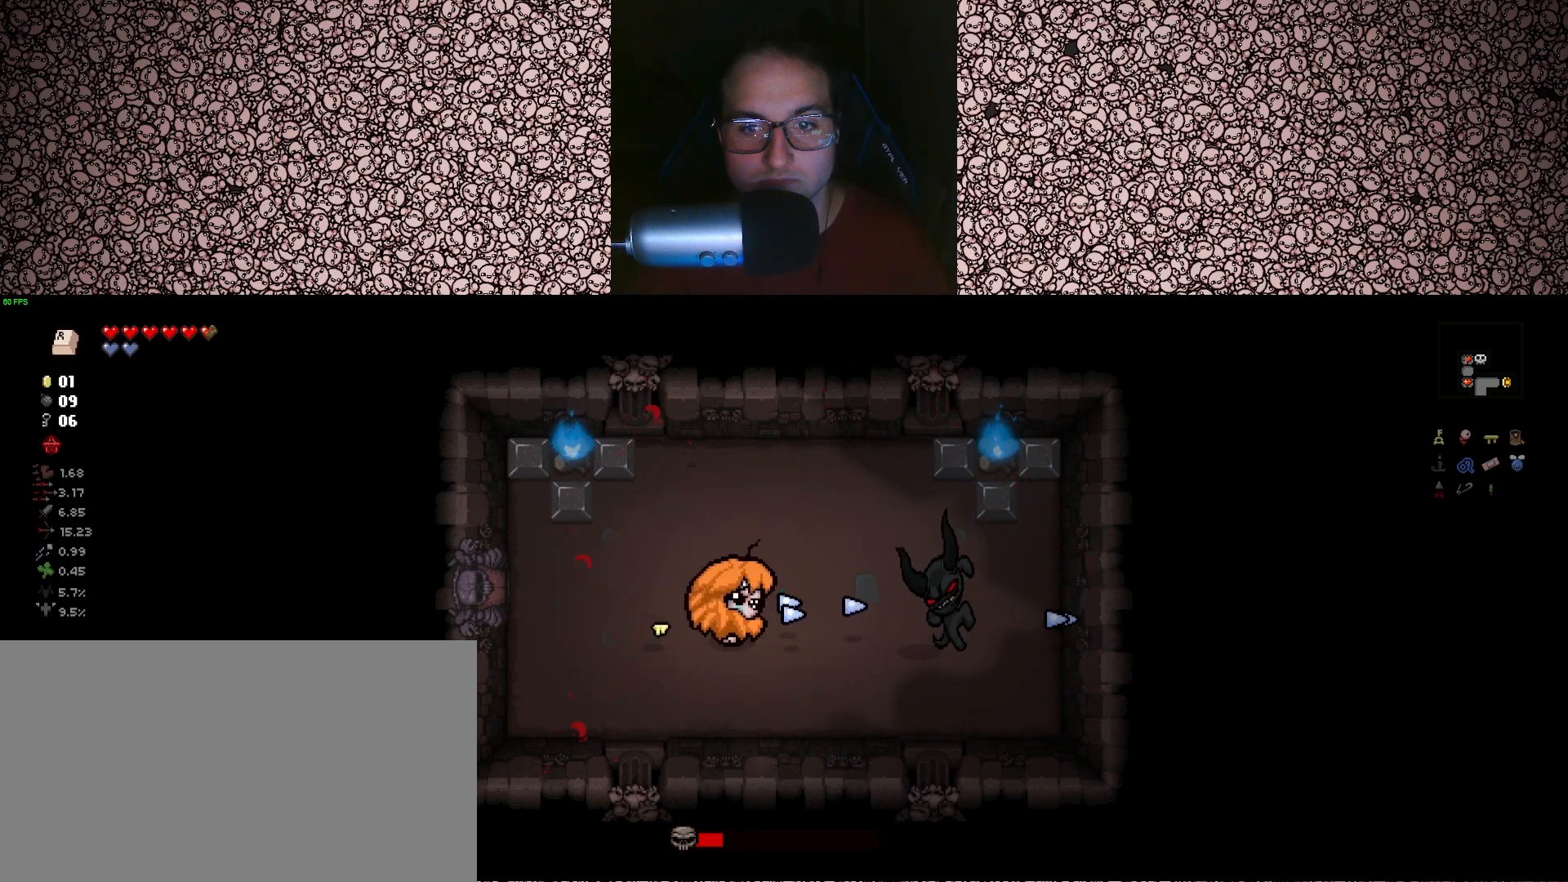
{"keys": ["a", "down", "right", "w"], "events": [[467, "w", "down"], [483, "down", "down"]]}
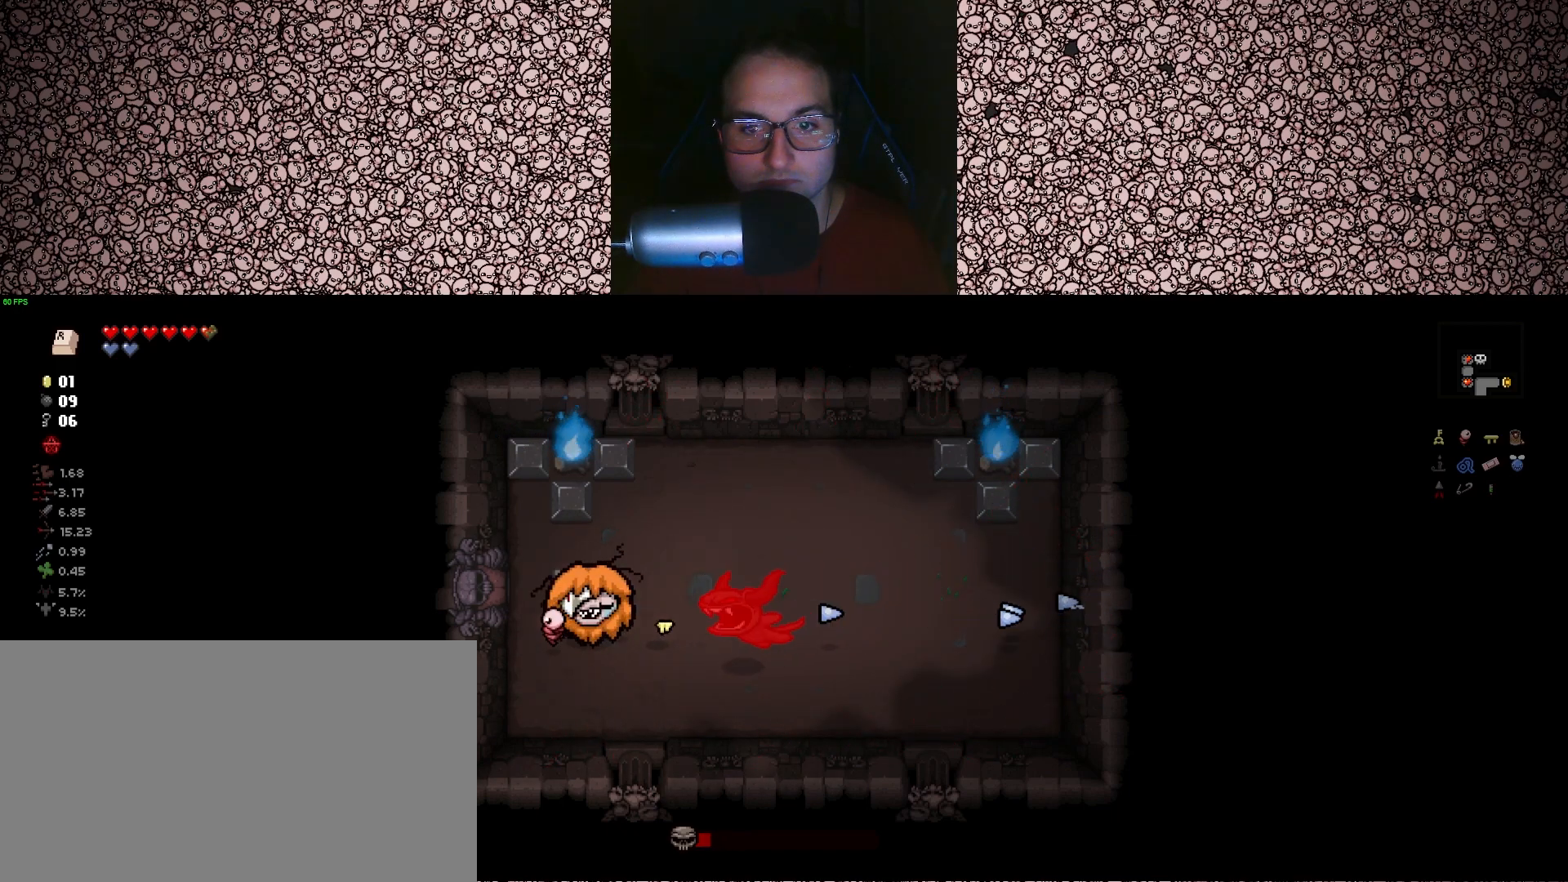
{"keys": ["d"], "events": [[83, "right", "up"], [133, "a", "up"], [233, "d", "down"], [383, "w", "up"], [400, "down", "up"]]}
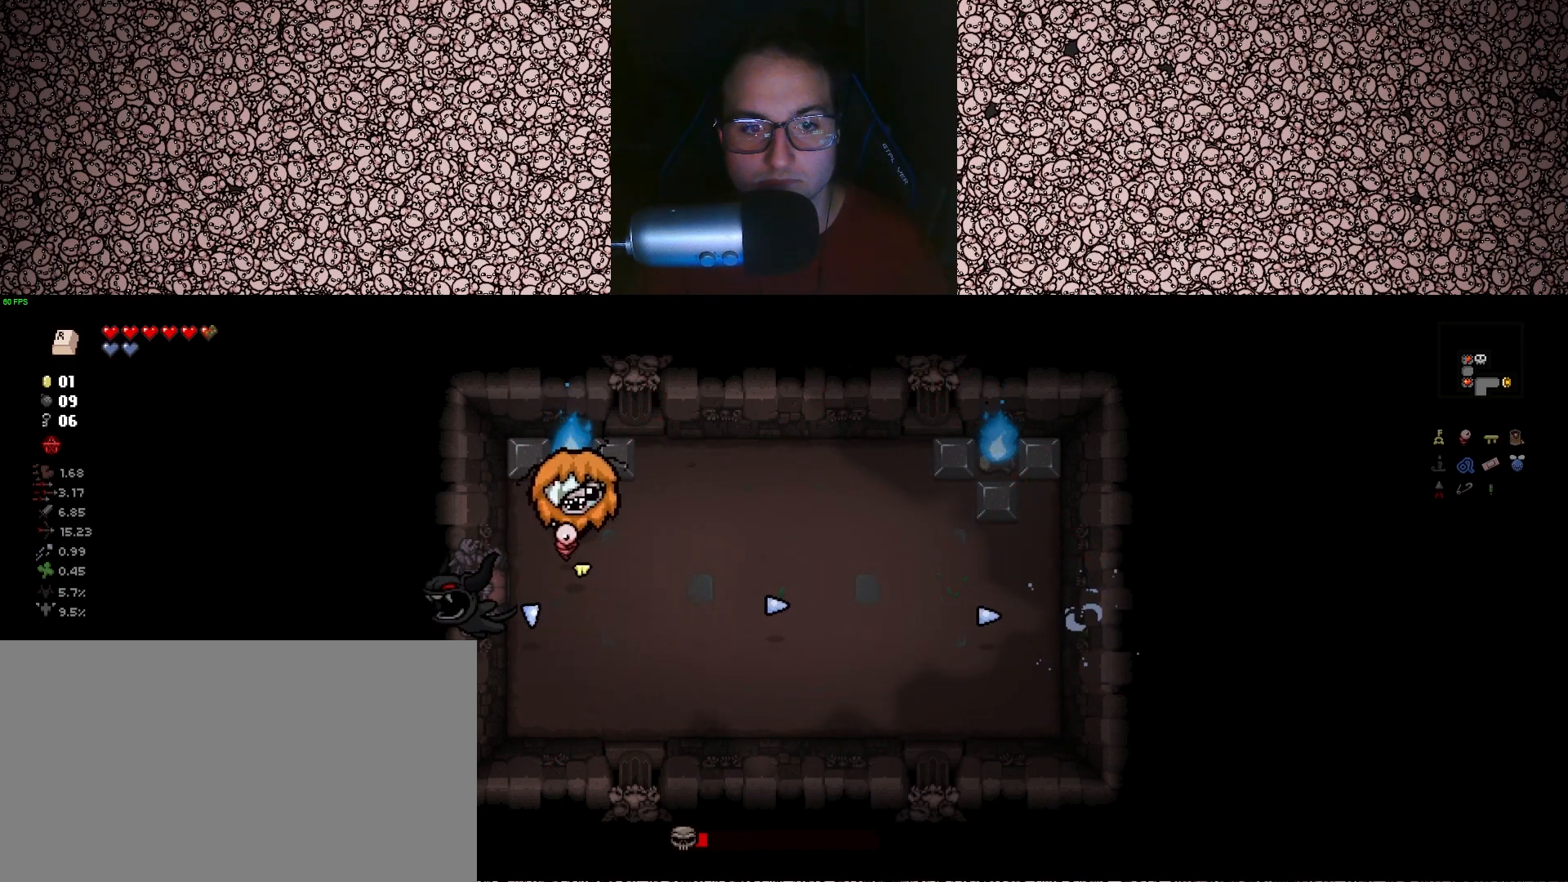
{"keys": ["a"], "events": [[50, "s", "down"], [300, "d", "up"], [317, "a", "down"], [333, "s", "up"], [450, "s", "down"], [467, "s", "up"]]}
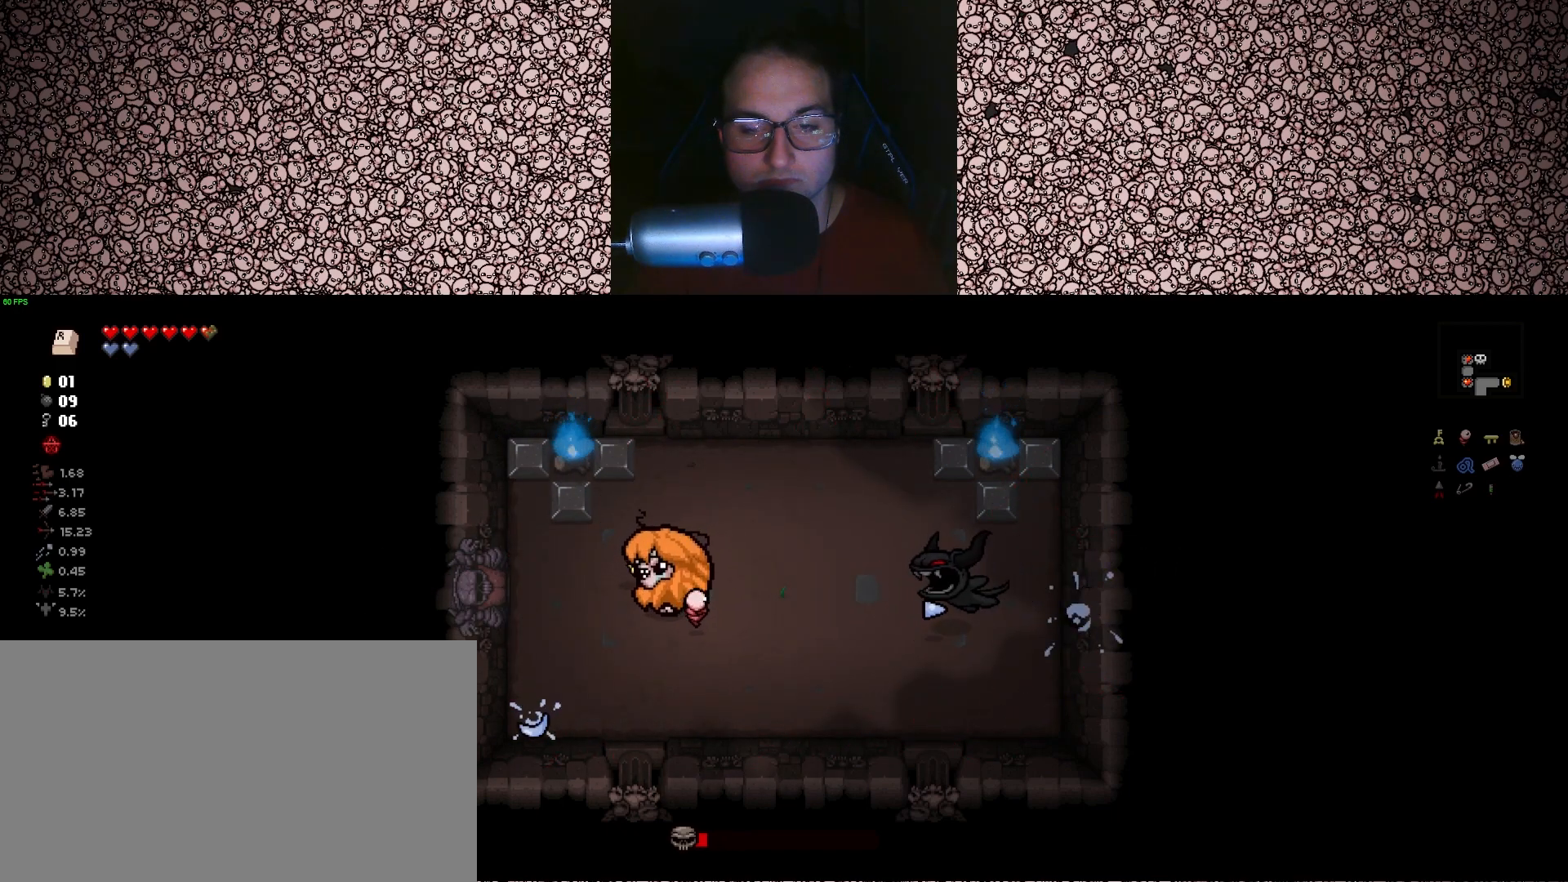
{"keys": ["a", "right", "s"], "events": [[17, "right", "down"], [400, "s", "down"]]}
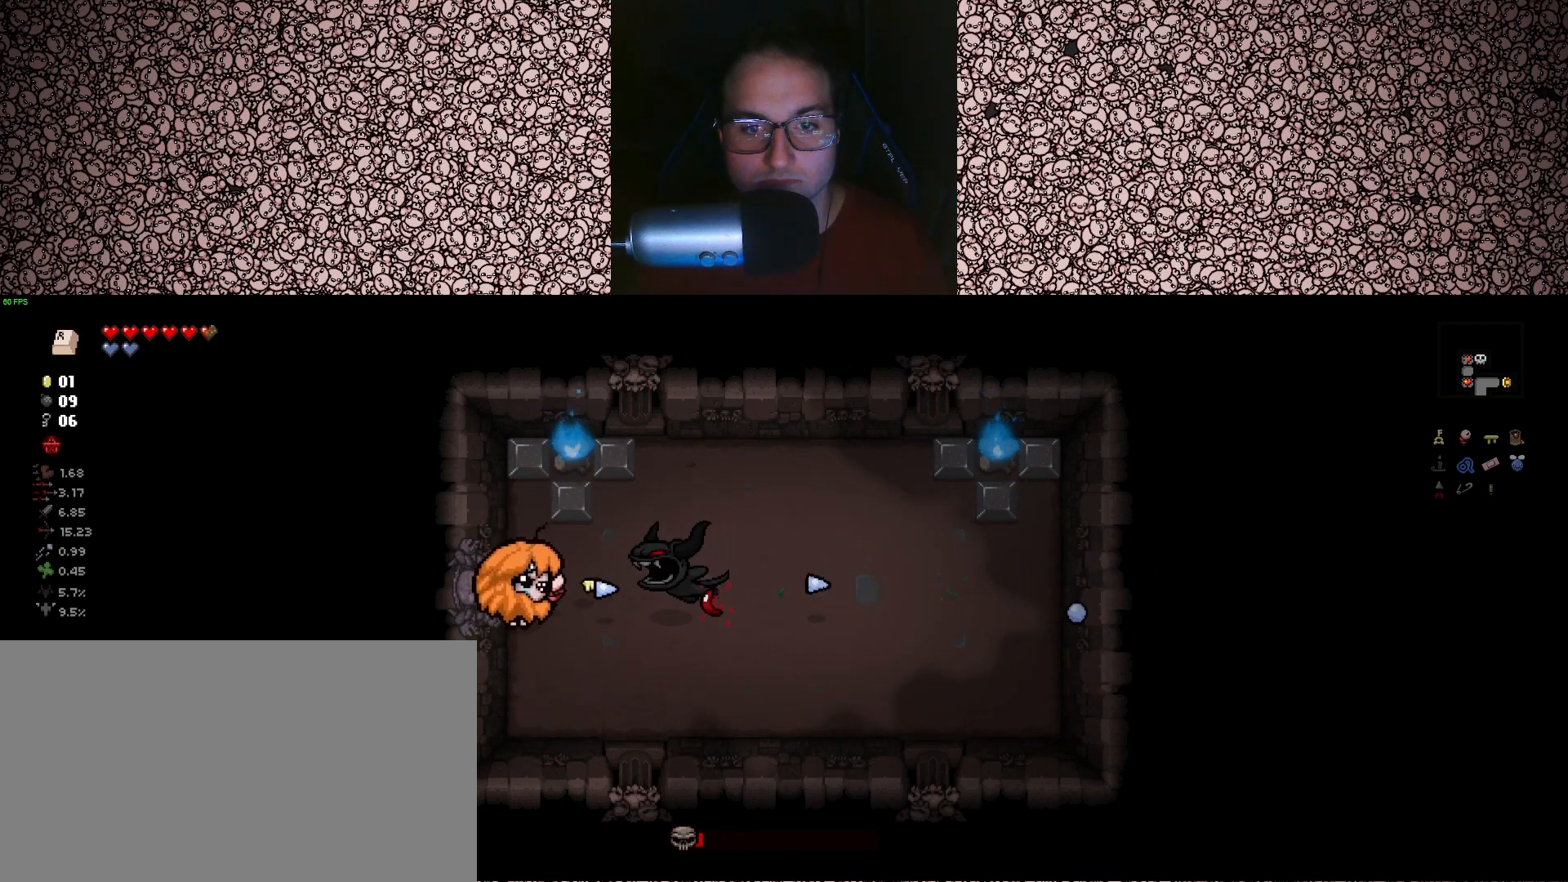
{"keys": ["d"], "events": [[17, "up", "down"], [67, "a", "up"], [67, "right", "up"], [217, "d", "down"], [317, "up", "up"], [383, "s", "up"]]}
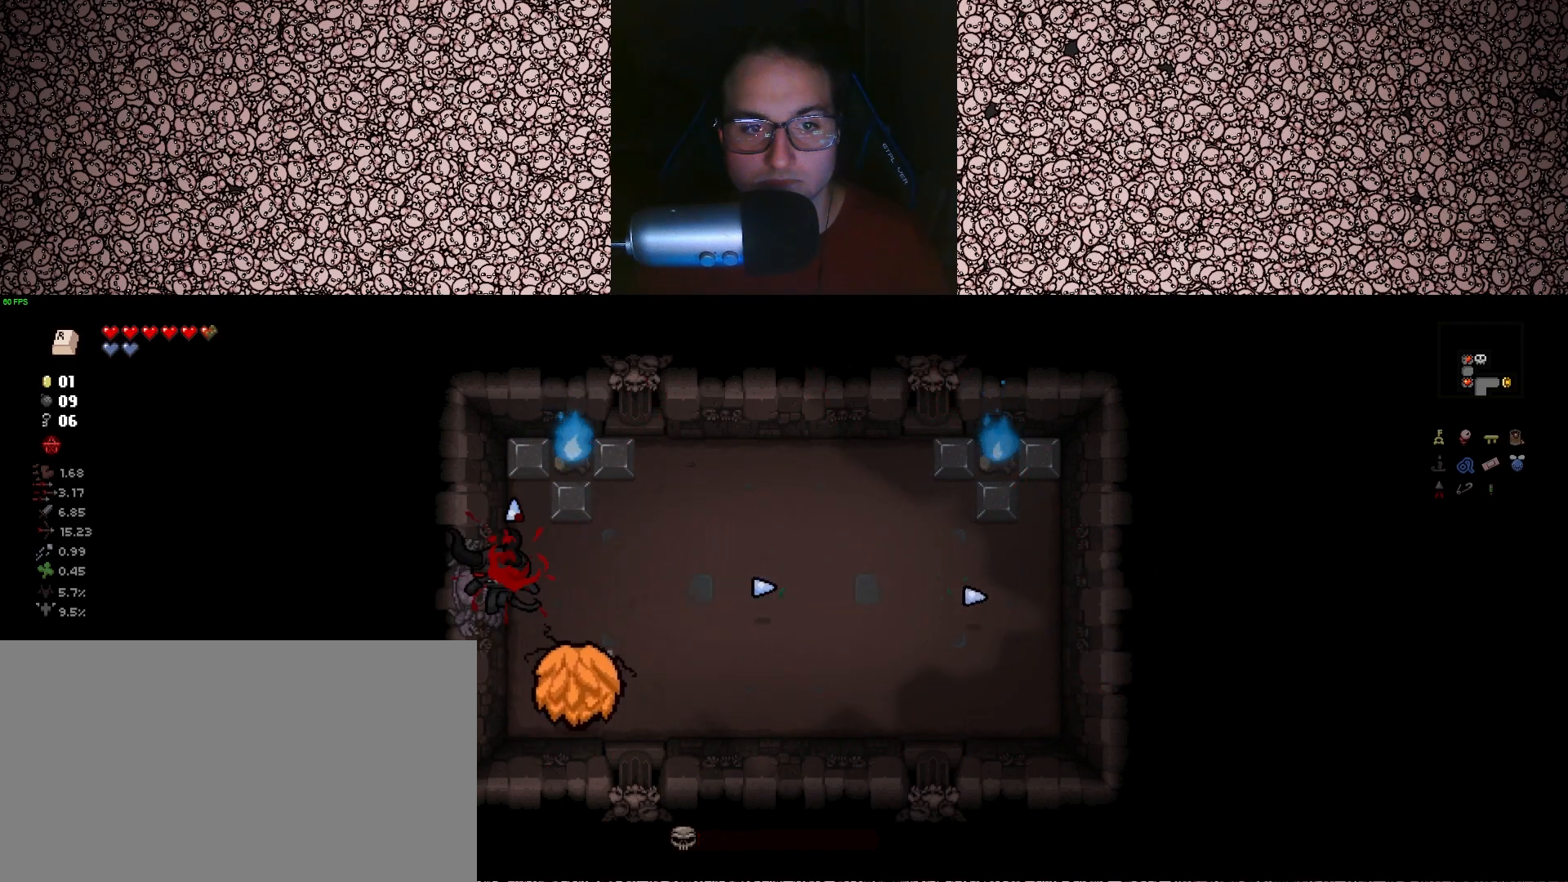
{"keys": [], "events": [[83, "w", "down"], [233, "w", "up"], [367, "d", "up"]]}
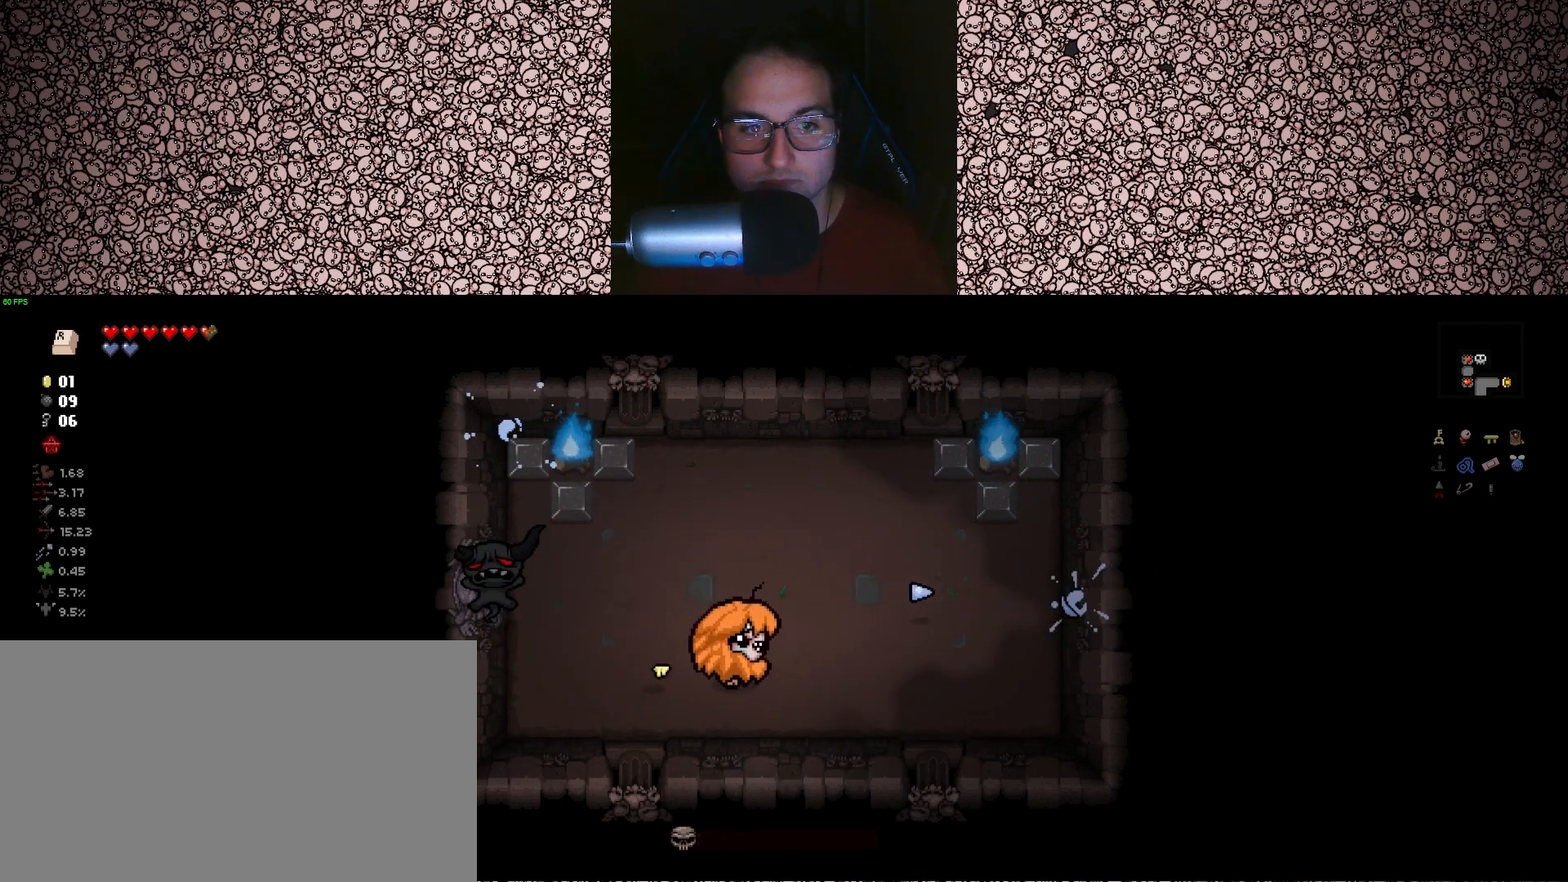
{"keys": [], "events": []}
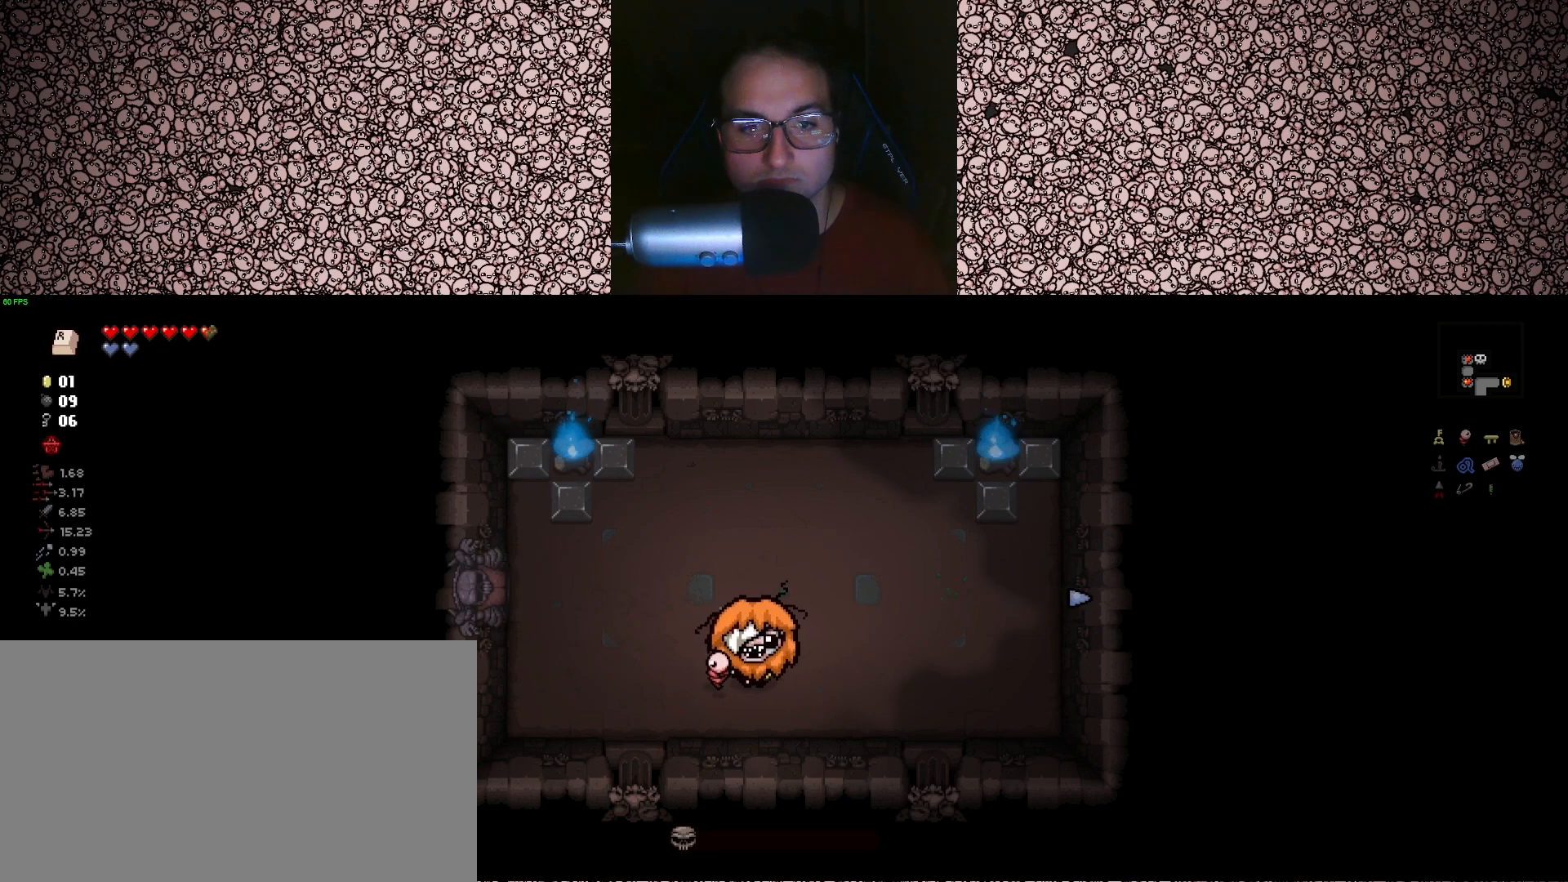
{"keys": ["a"], "events": [[133, "s", "down"], [267, "a", "down"], [433, "s", "up"]]}
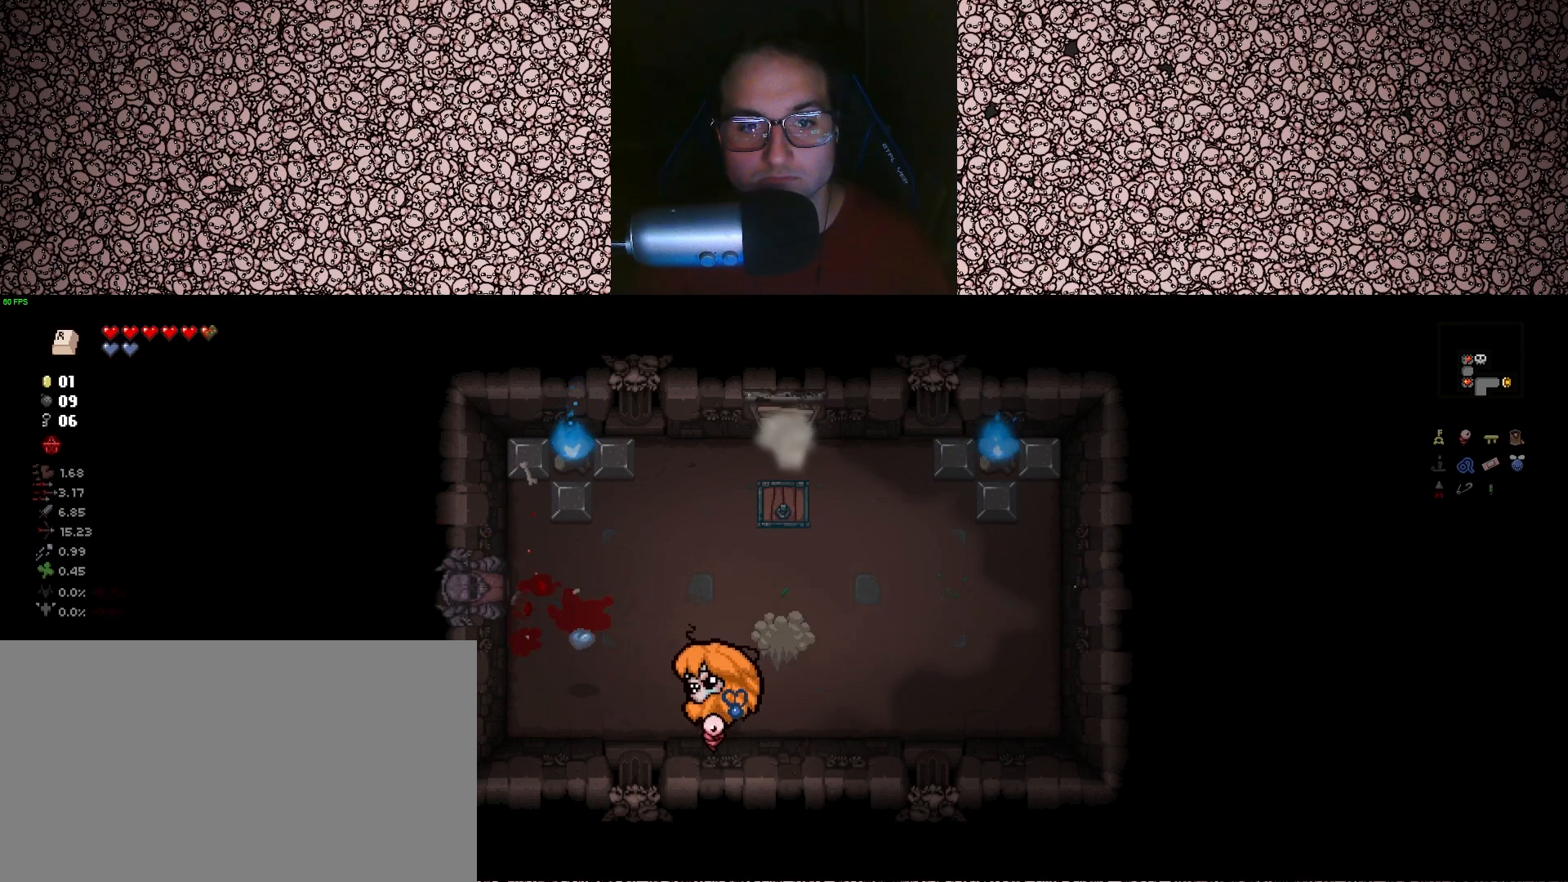
{"keys": [], "events": [[117, "a", "up"]]}
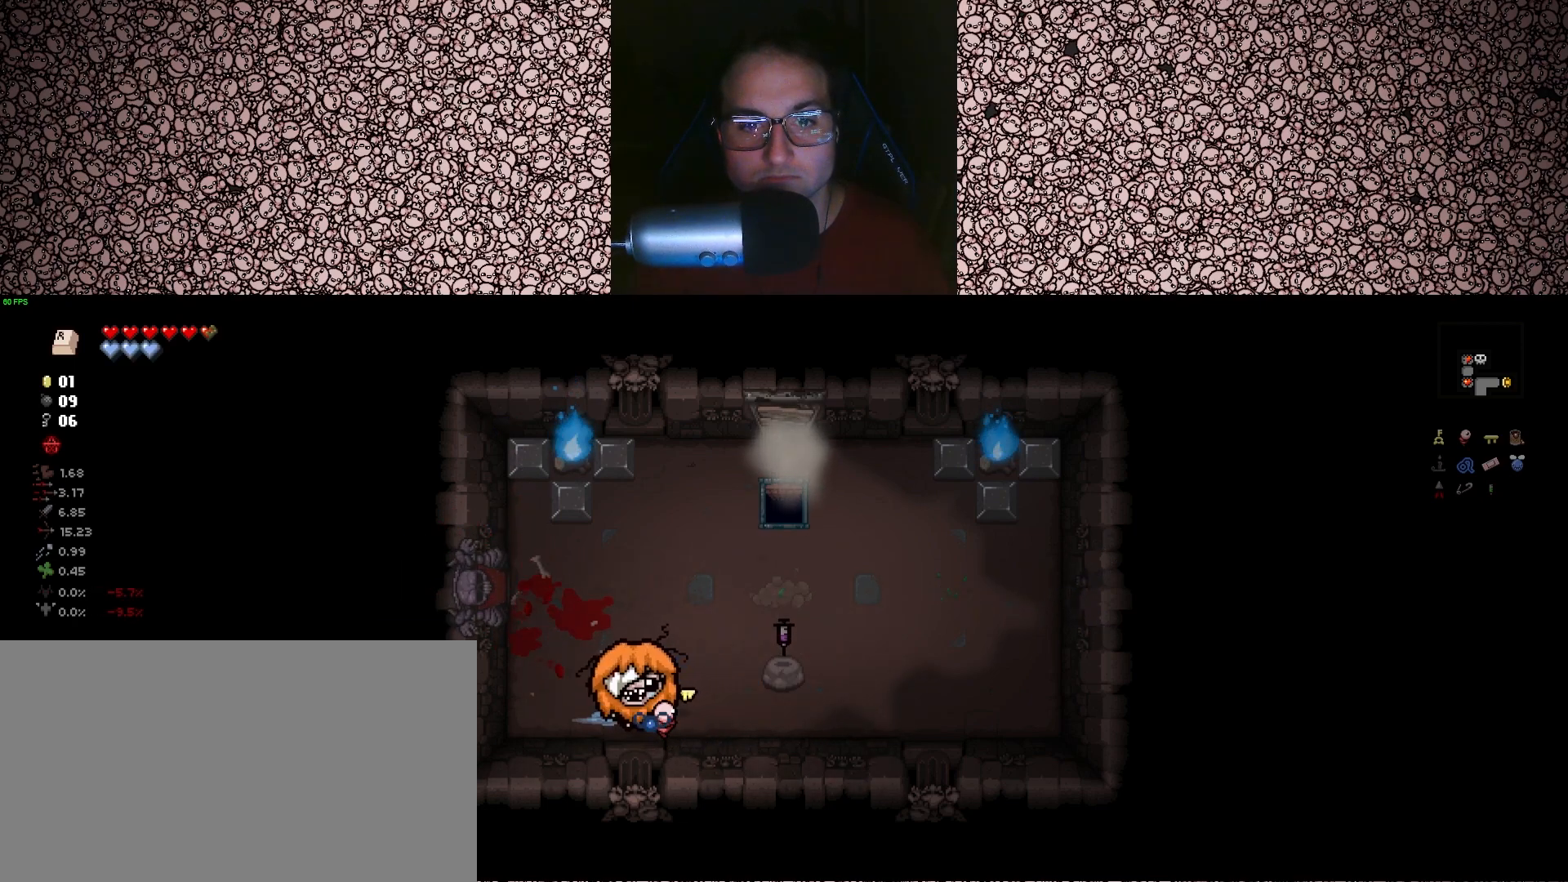
{"keys": ["d"], "events": [[67, "w", "down"], [167, "w", "up"], [483, "d", "down"]]}
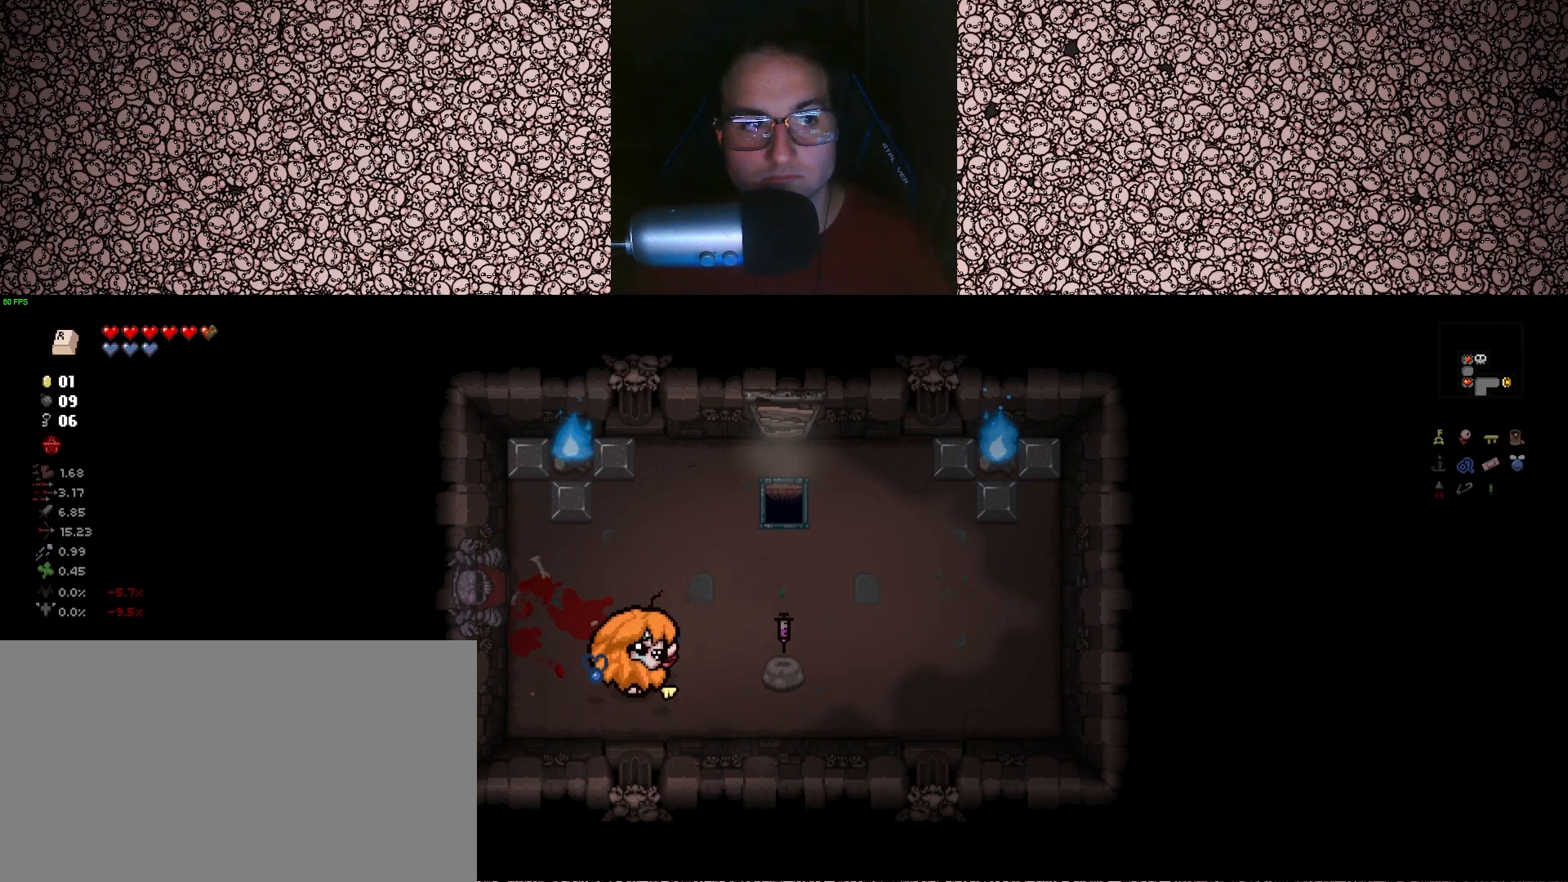
{"keys": ["d"], "events": [[233, "w", "down"], [333, "w", "up"]]}
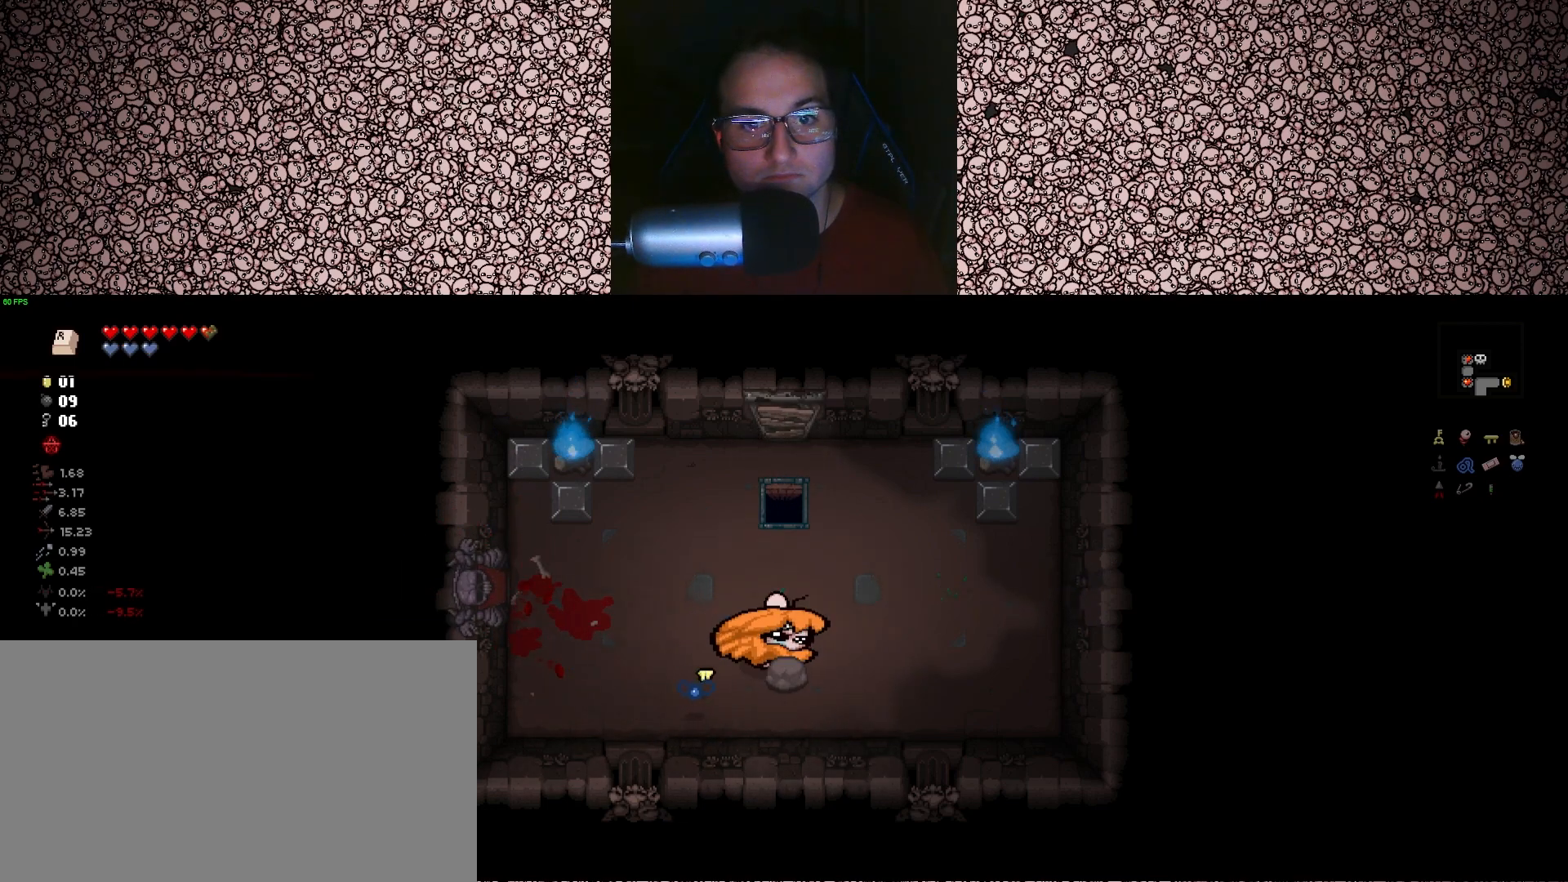
{"keys": [], "events": [[67, "a", "down"], [83, "s", "down"], [117, "d", "up"], [167, "s", "up"], [500, "a", "up"]]}
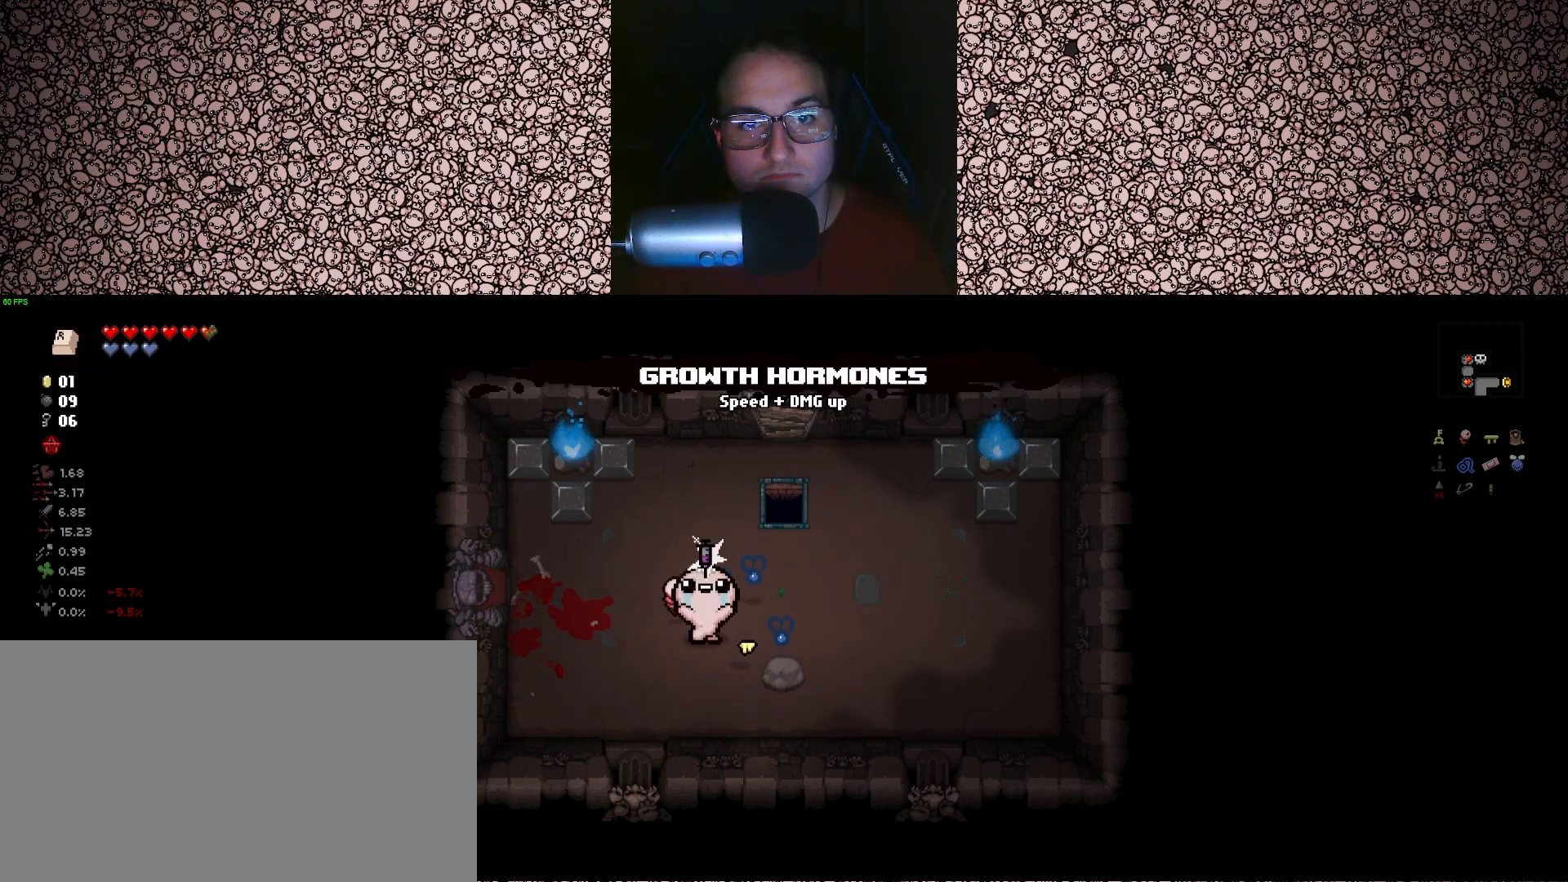
{"keys": [], "events": []}
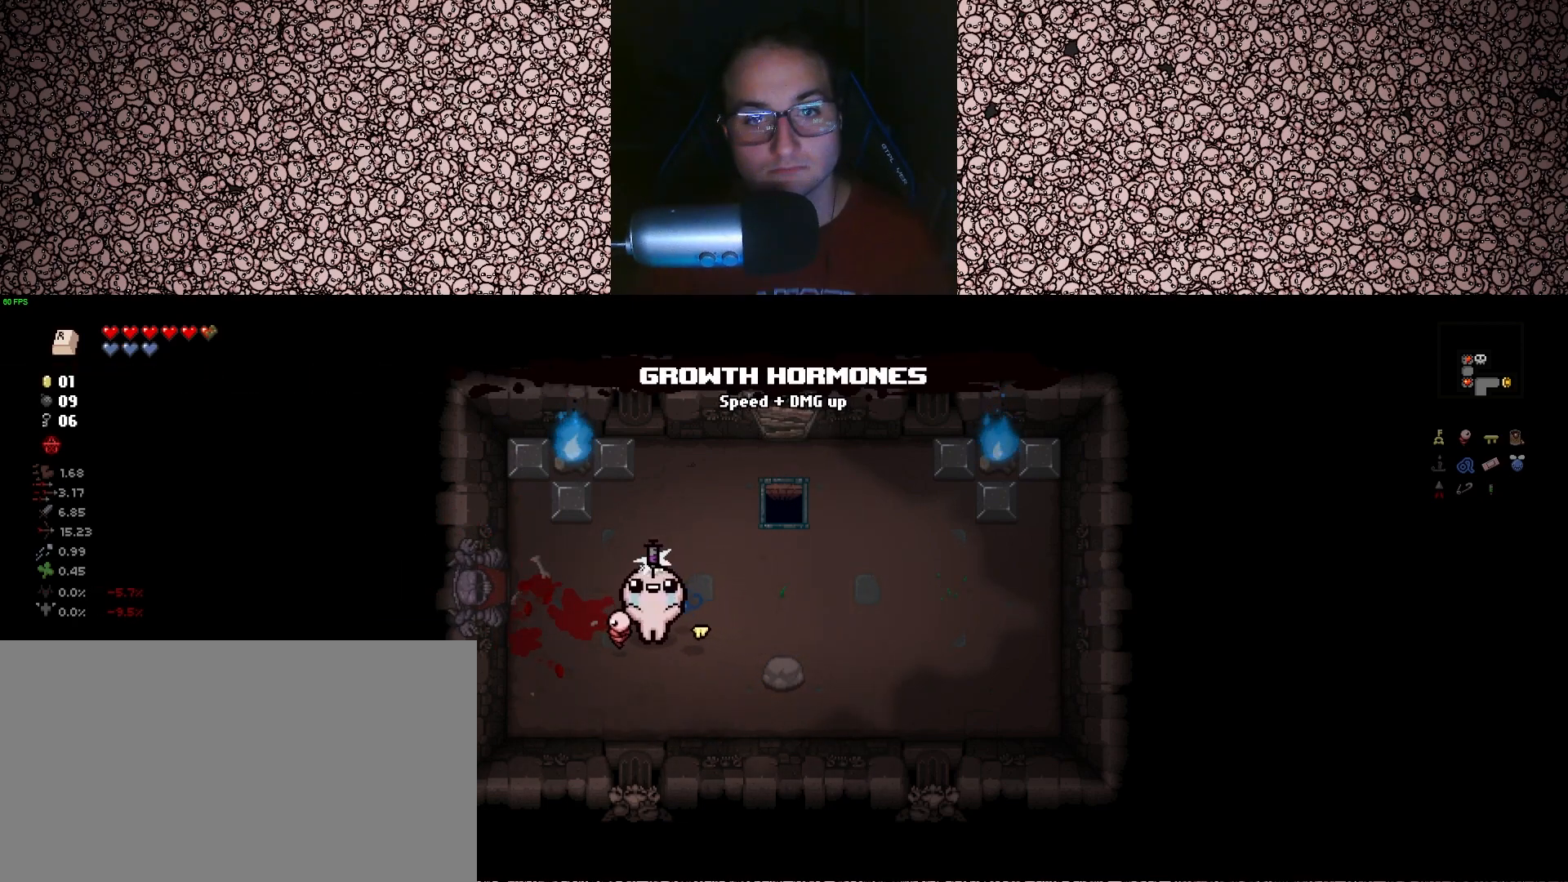
{"keys": [], "events": []}
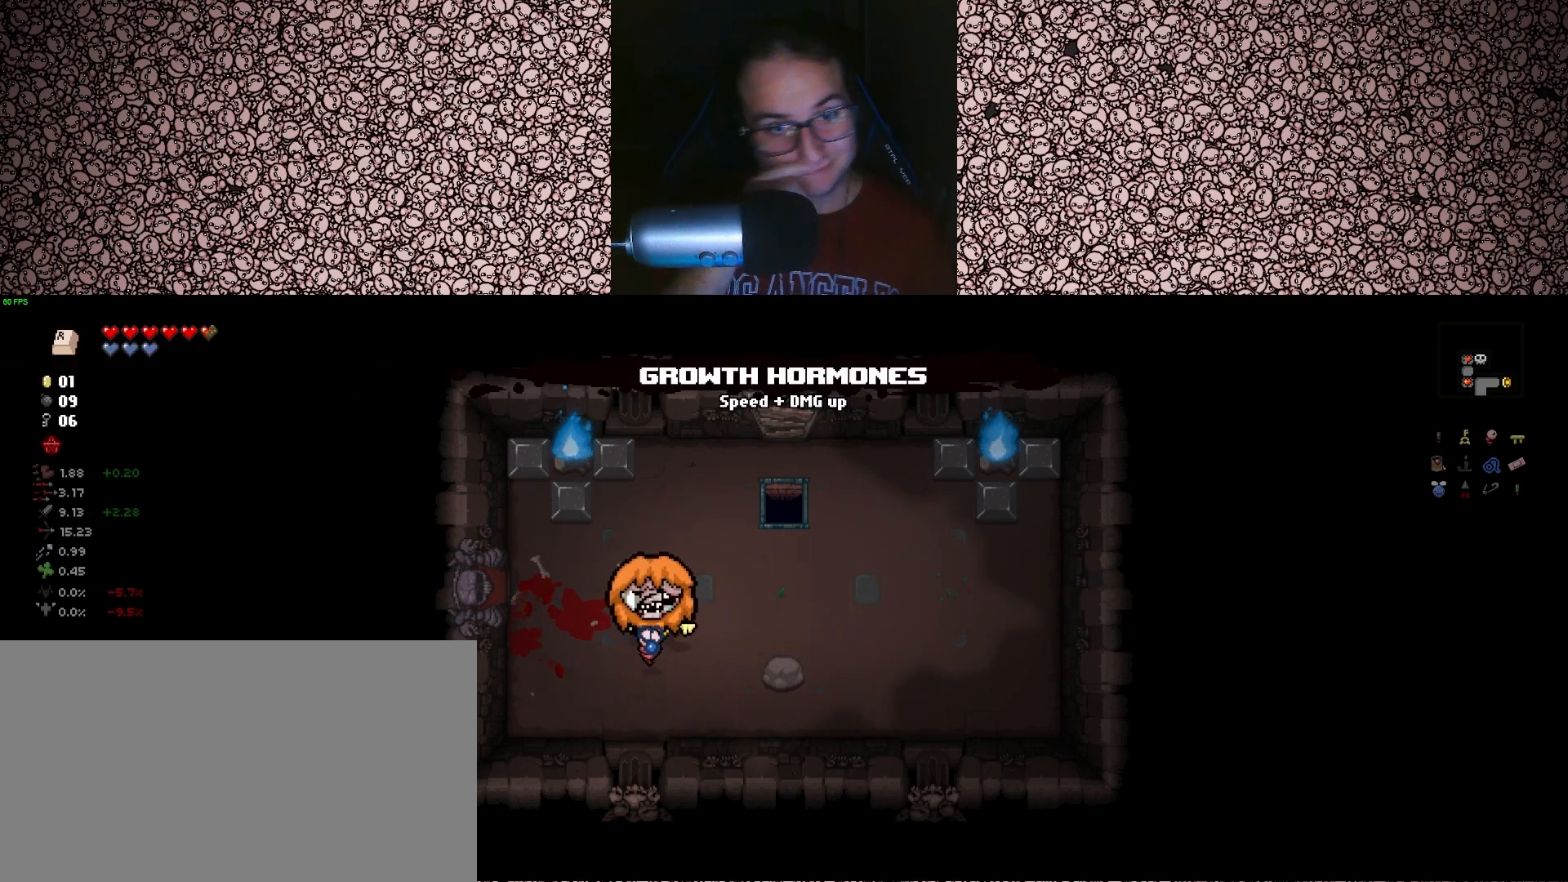
{"keys": [], "events": []}
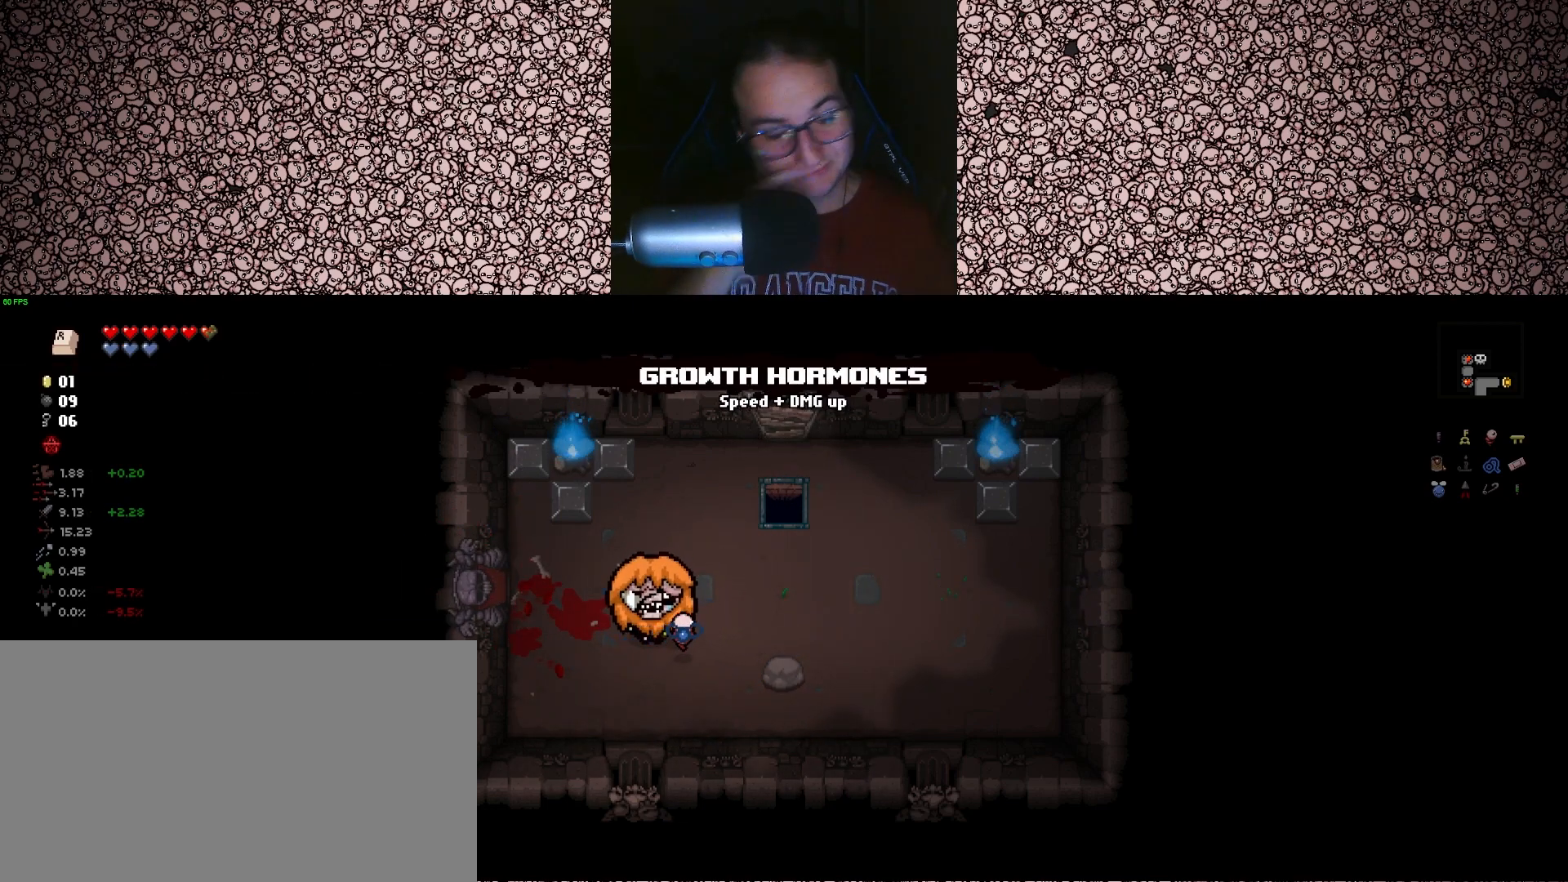
{"keys": ["w"], "events": [[233, "w", "down"], [267, "d", "down"], [383, "d", "up"]]}
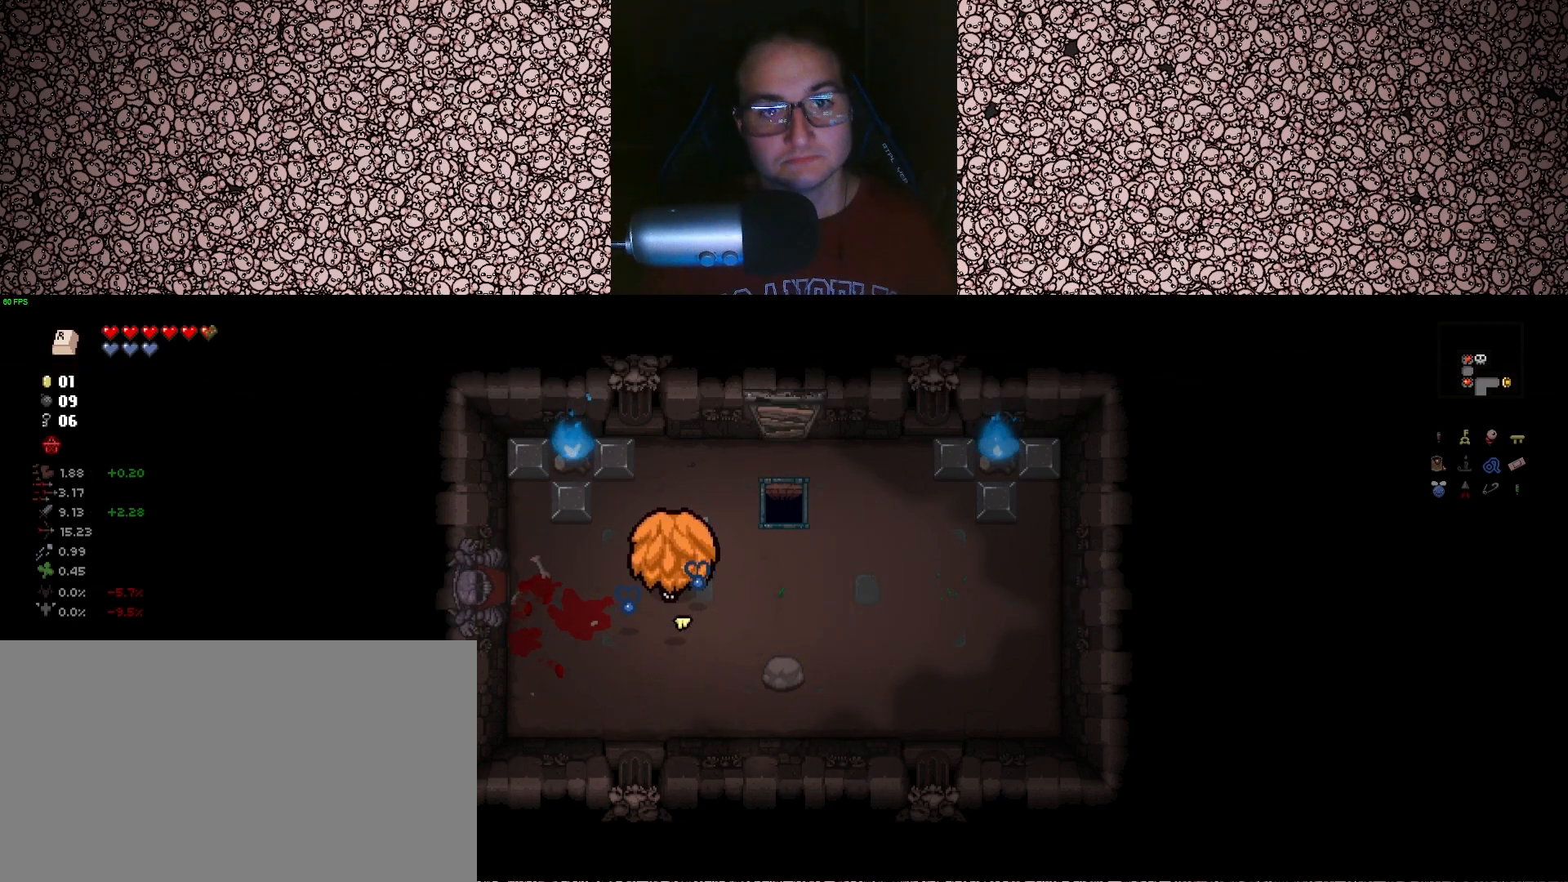
{"keys": ["d", "w"], "events": [[183, "d", "down"]]}
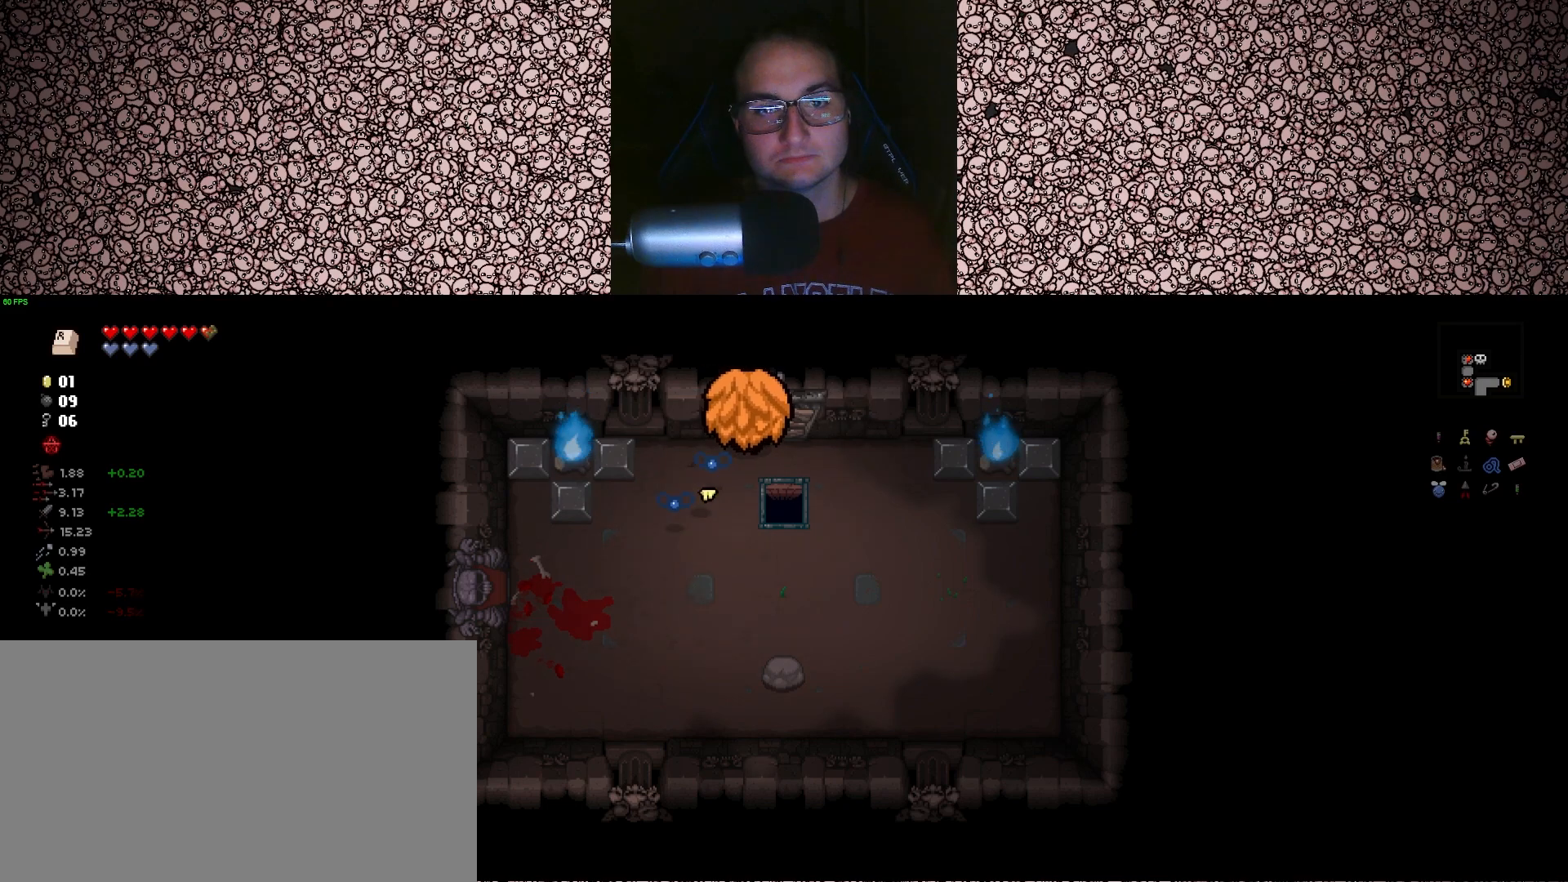
{"keys": ["a", "w"], "events": [[150, "d", "up"], [317, "a", "down"]]}
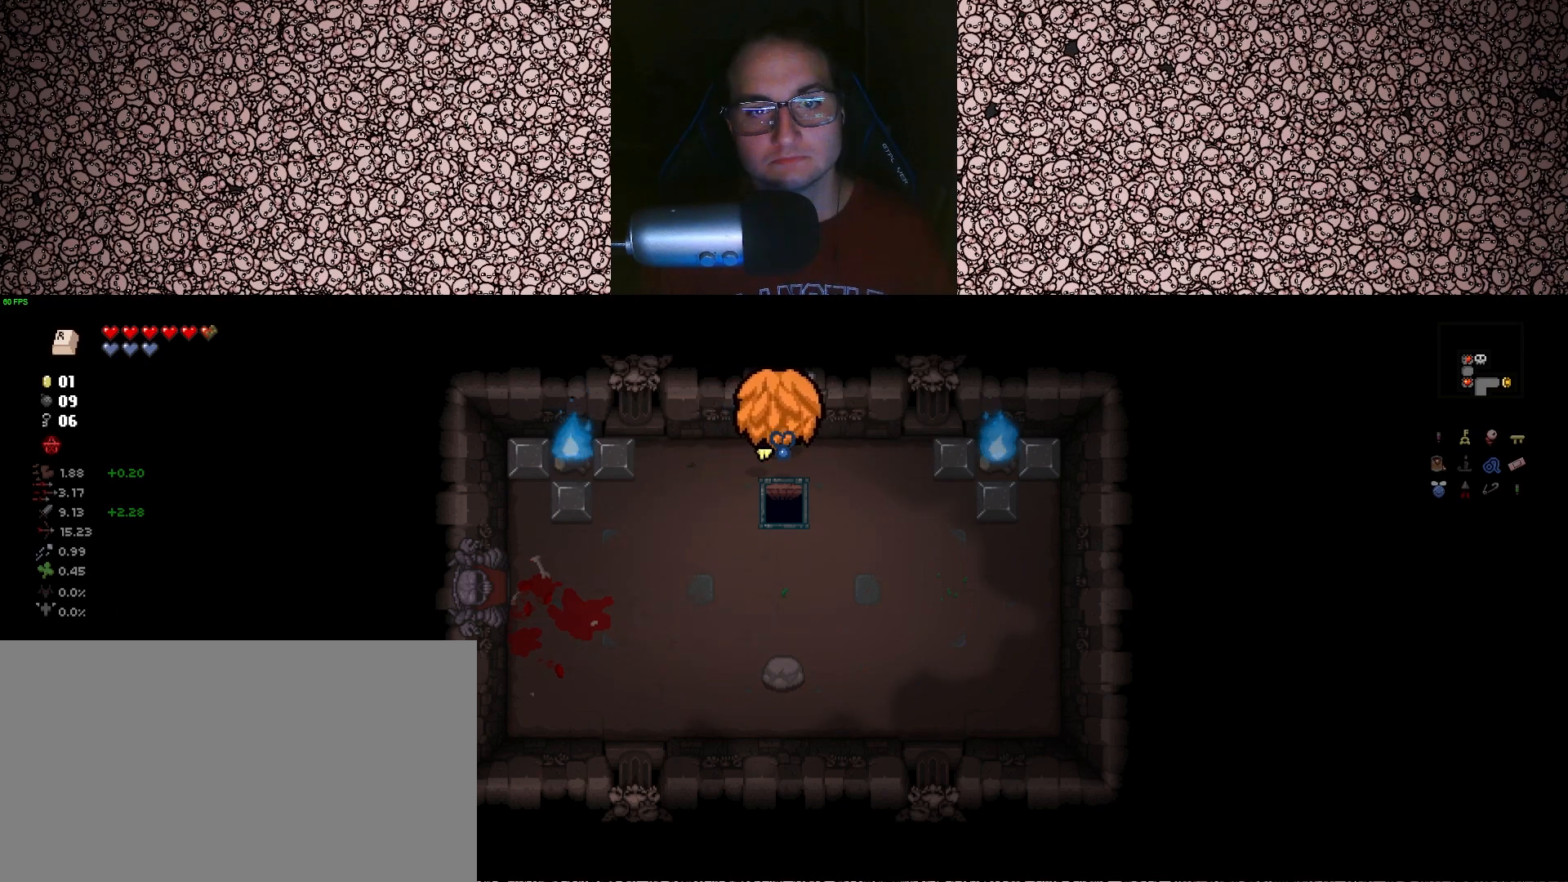
{"keys": ["d", "w"], "events": [[217, "a", "up"], [300, "d", "down"]]}
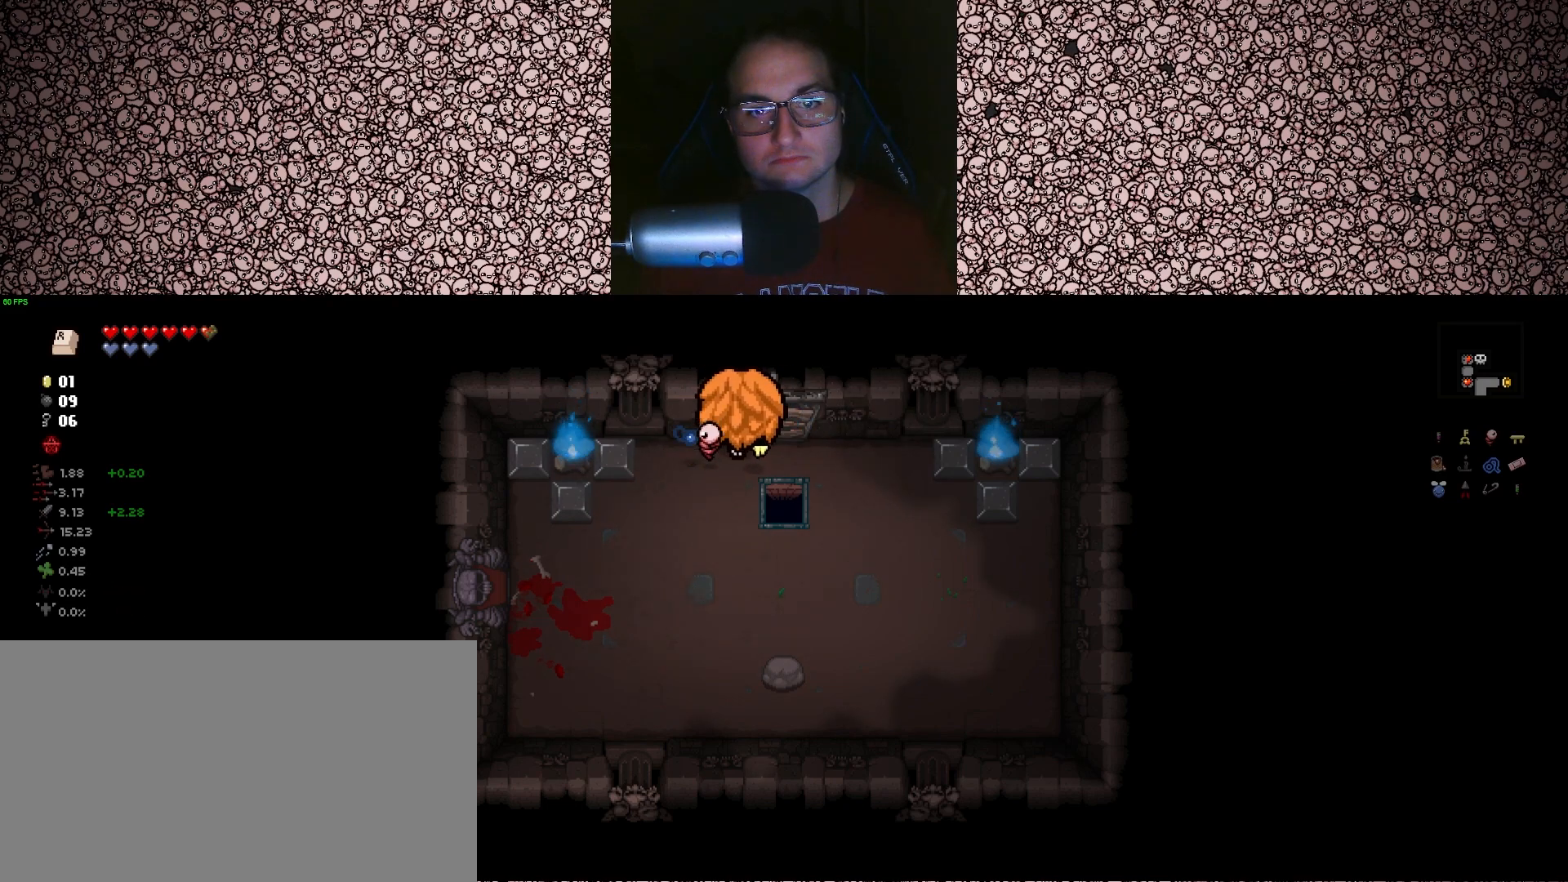
{"keys": ["a", "s"], "events": [[150, "a", "down"], [167, "d", "up"], [217, "w", "up"], [467, "s", "down"]]}
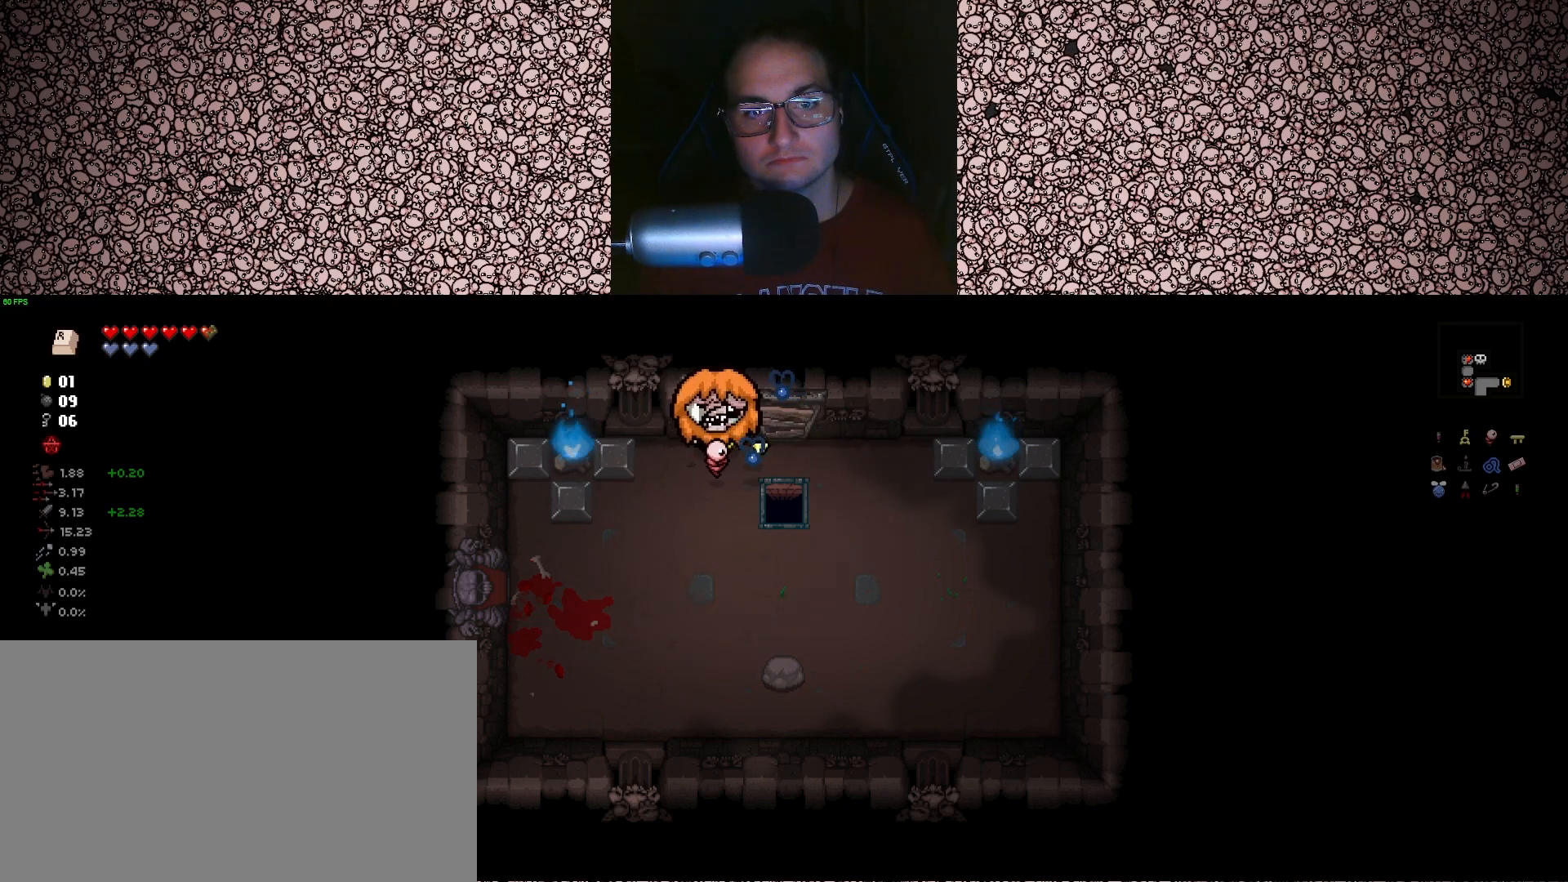
{"keys": ["a"], "events": [[50, "a", "up"], [267, "a", "down"], [417, "s", "up"]]}
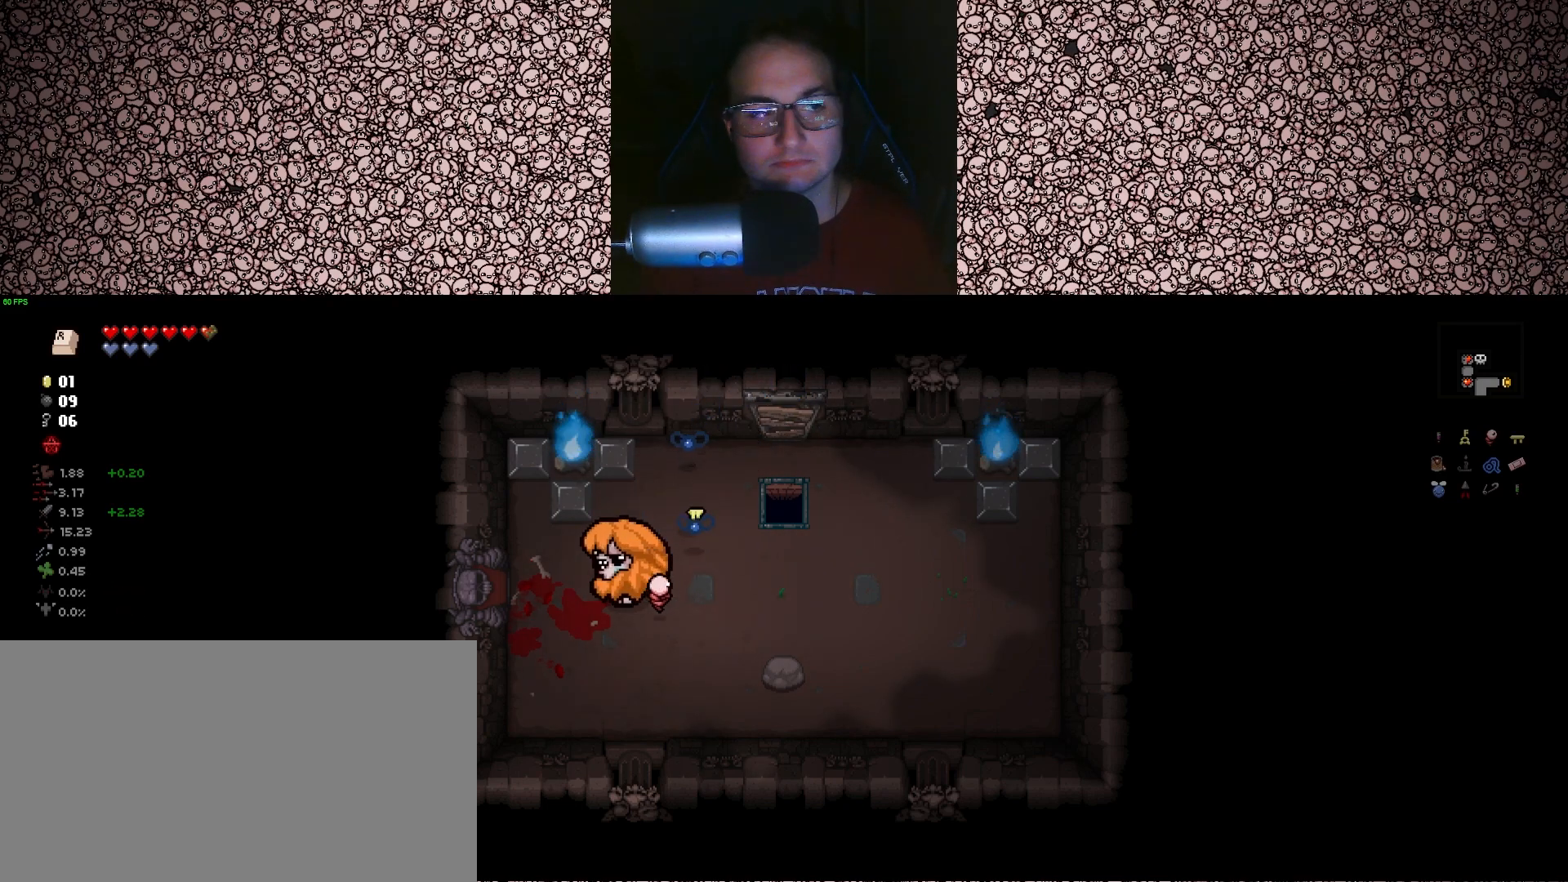
{"keys": ["a", "w"], "events": [[400, "w", "down"]]}
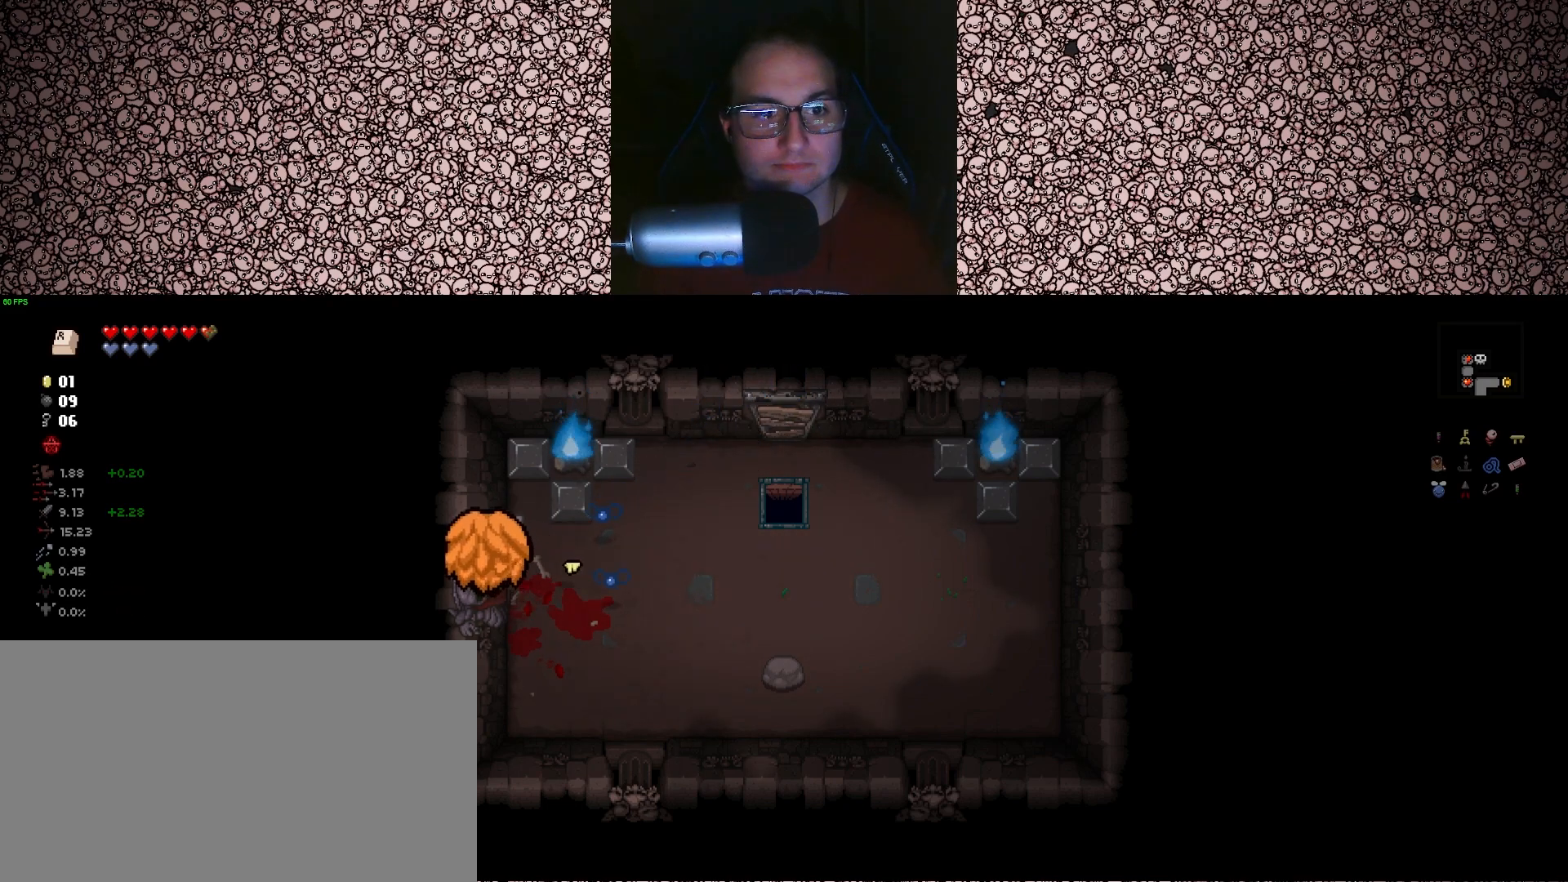
{"keys": ["tab"], "events": [[17, "w", "up"], [167, "a", "up"], [333, "tab", "down"]]}
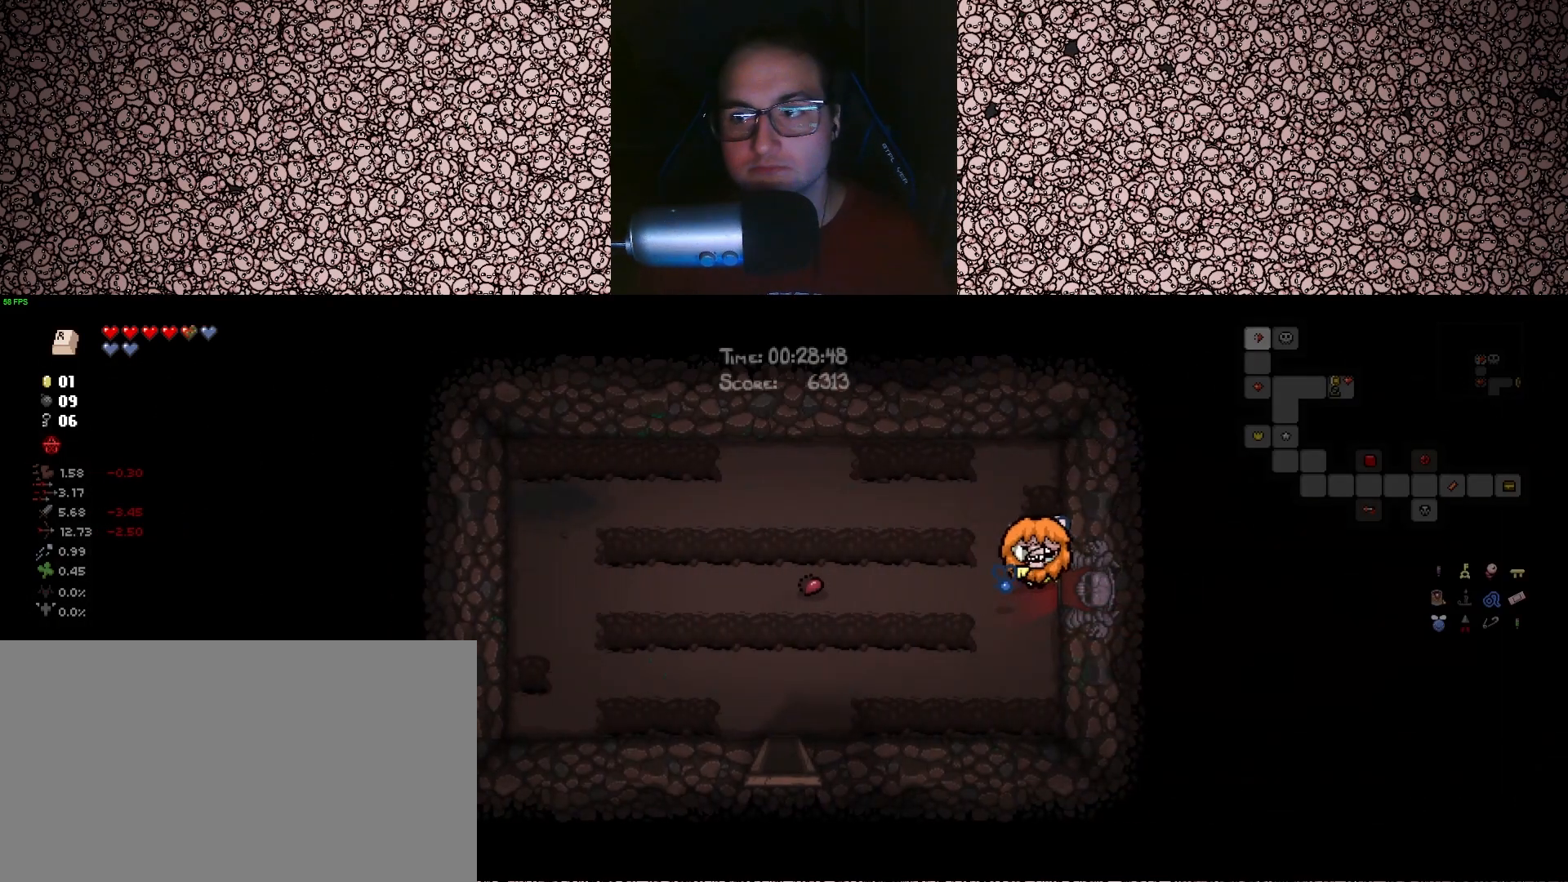
{"keys": ["tab"], "events": []}
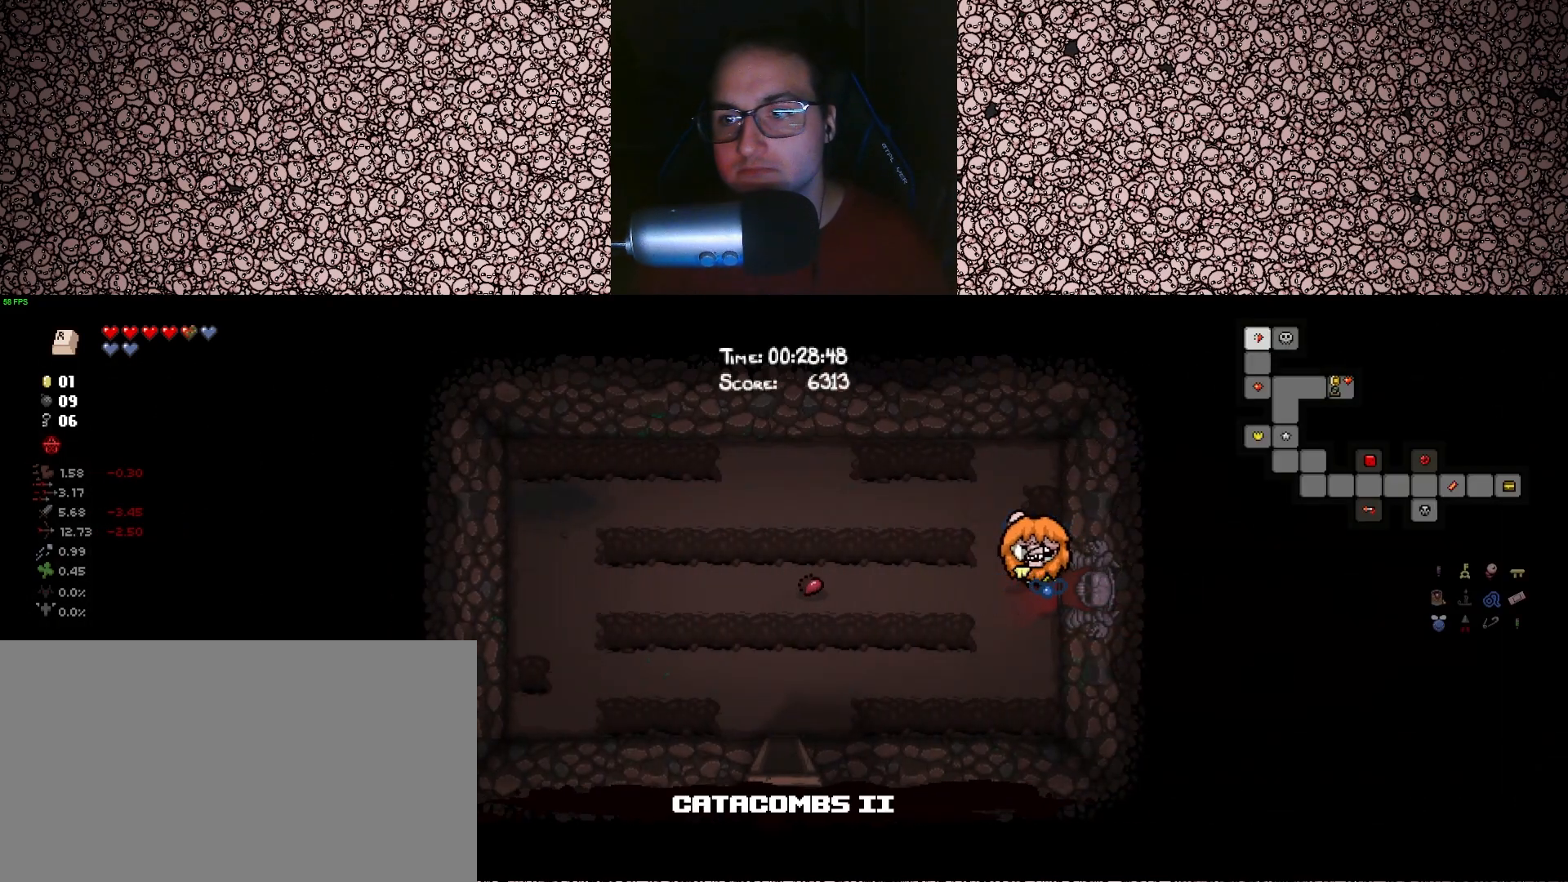
{"keys": ["tab"], "events": []}
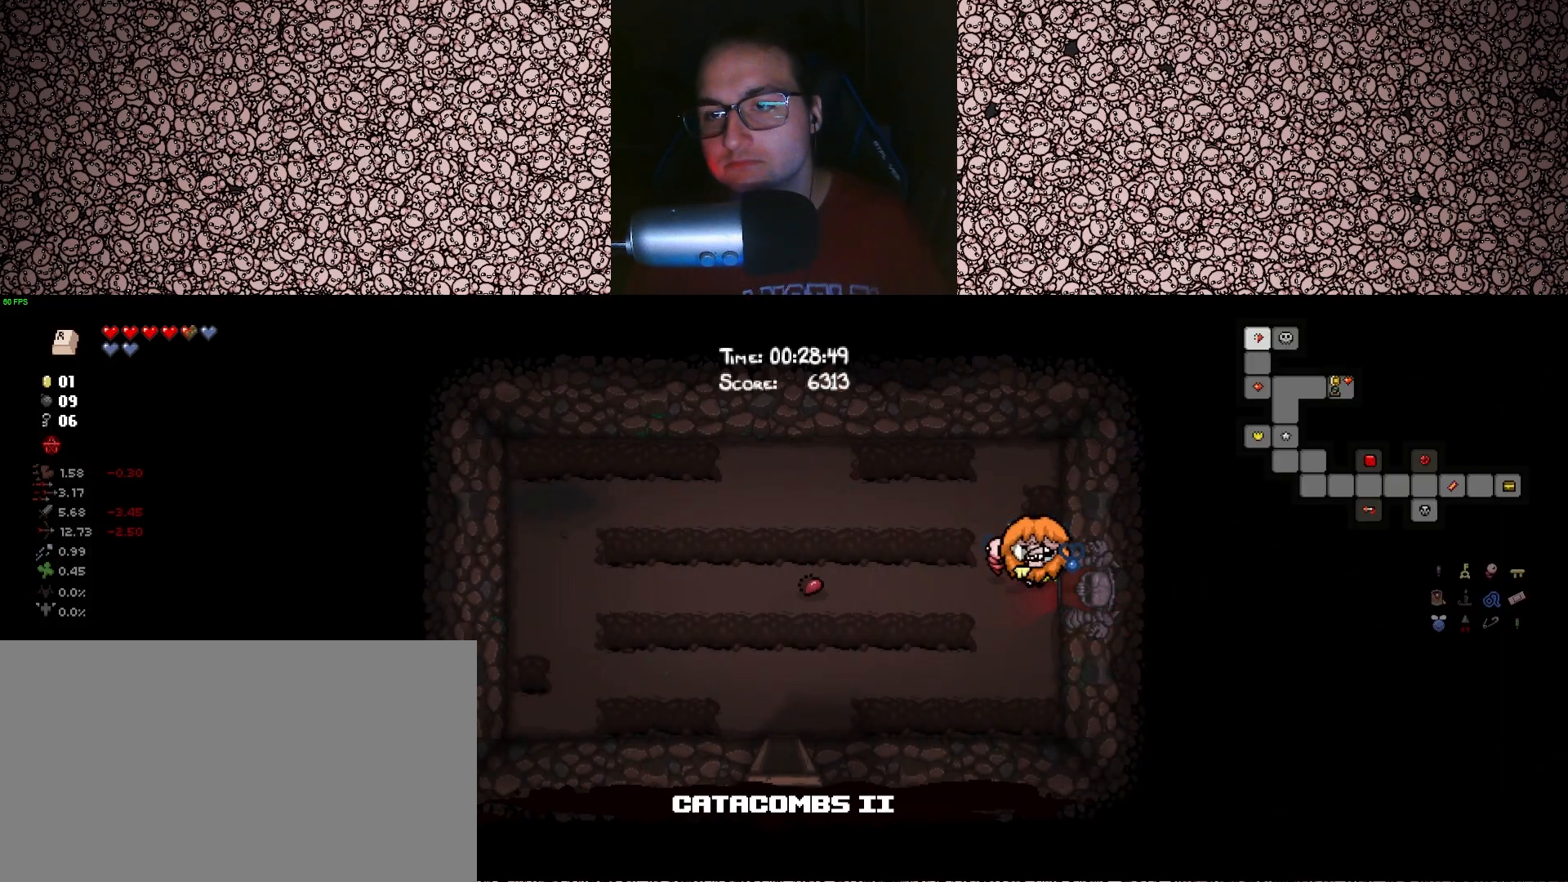
{"keys": ["tab"], "events": []}
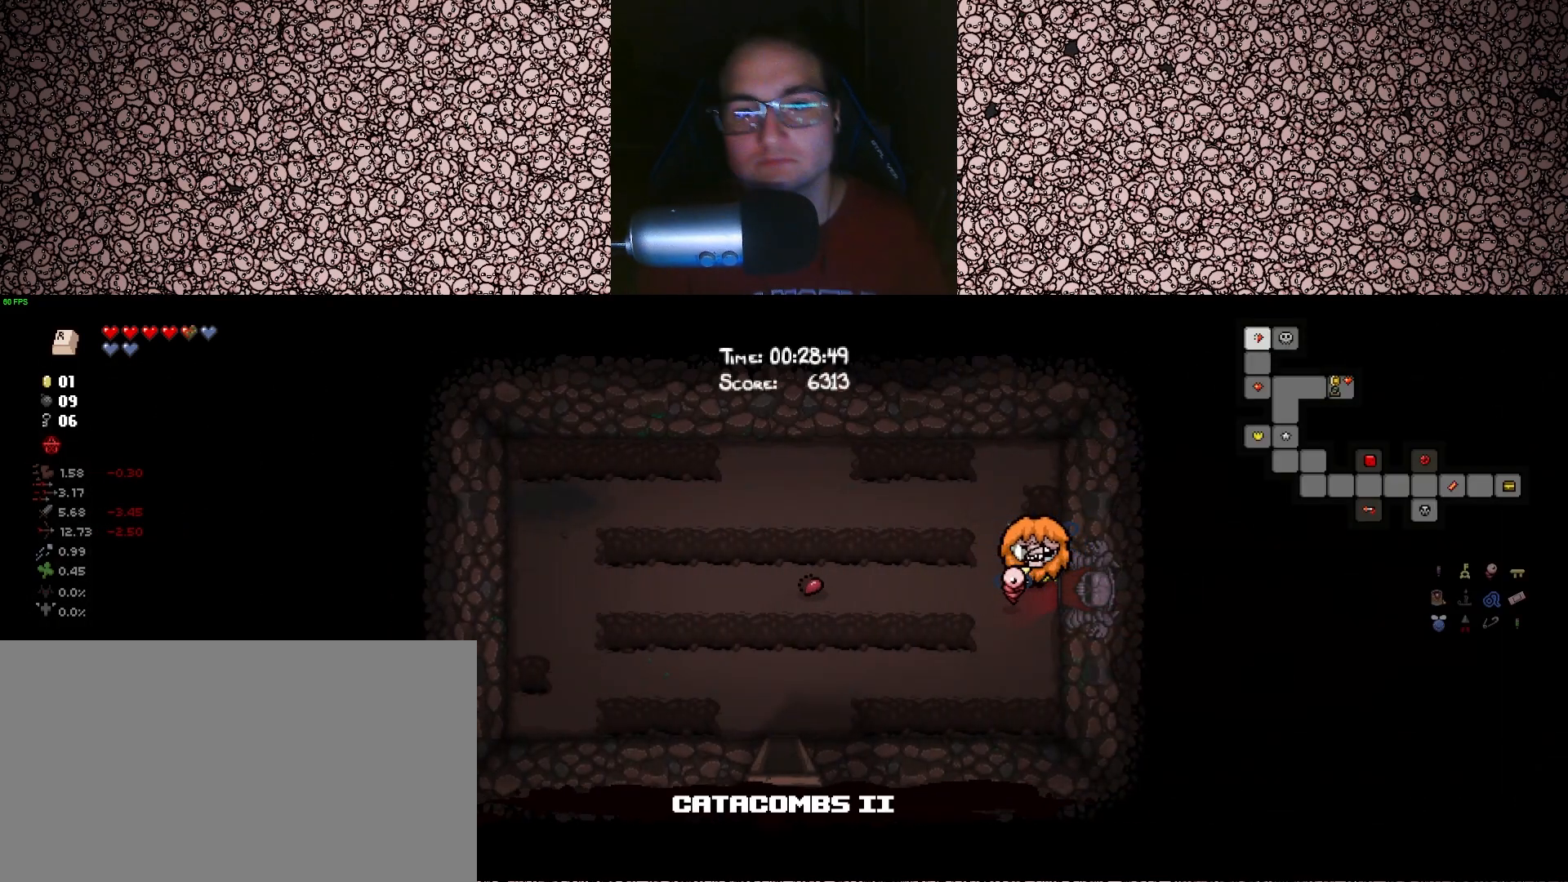
{"keys": ["tab"], "events": []}